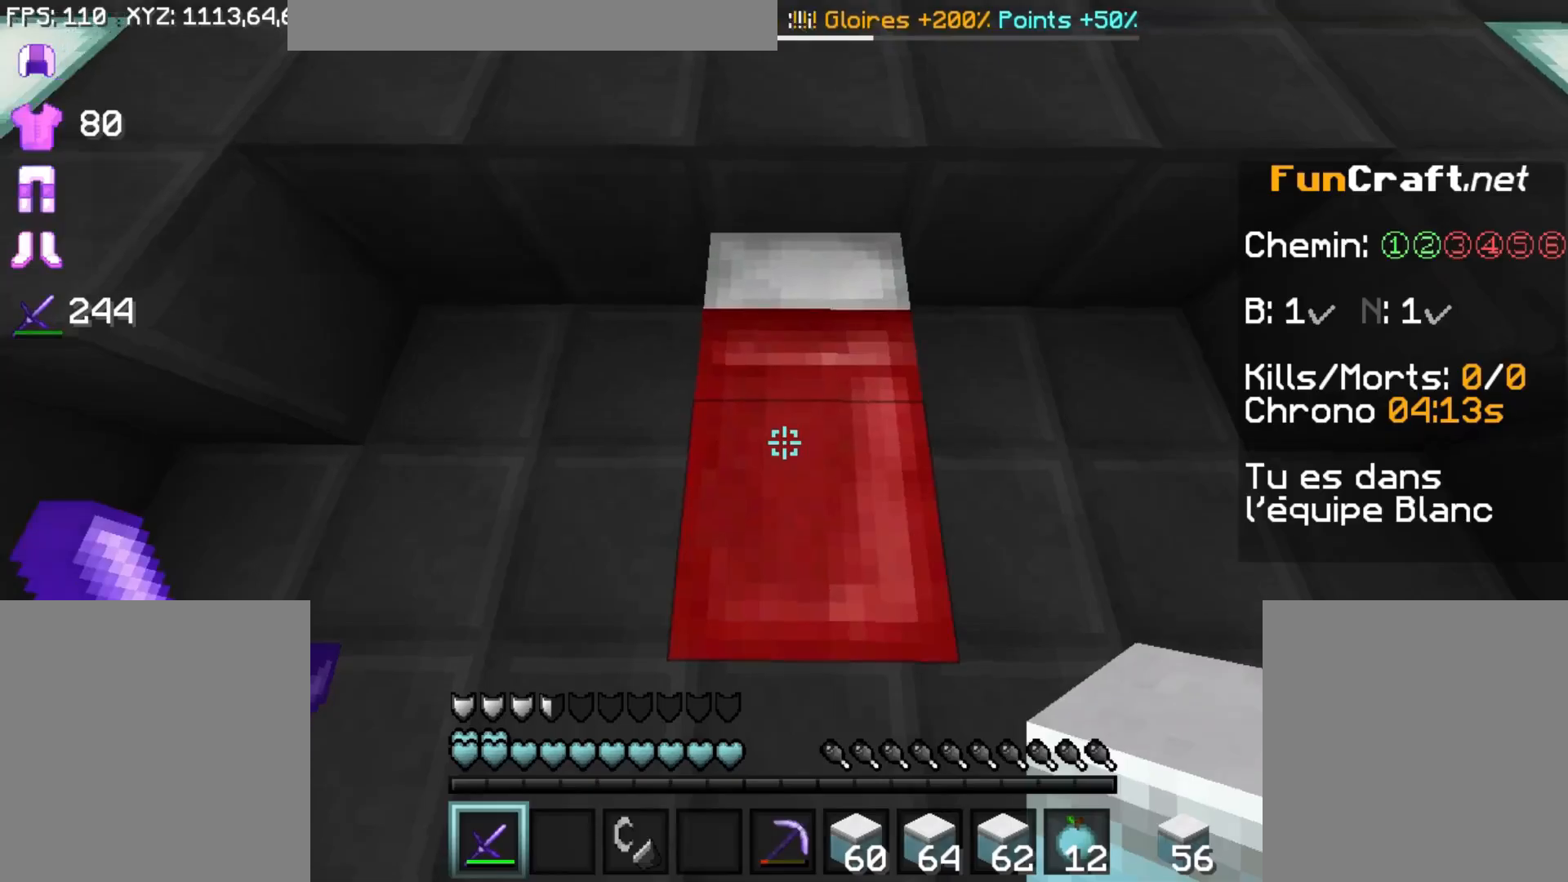
Gameplay with keyboard and mouse; each line is a JSON object with the keys and mouse buttons held at the frame after it. "events" lists presses ("down") and releases ("up") of "d", "f", "s", "space", "x", "mouse_left" and "mouse_right" between this image and that frame as [ms after this image, input, new state], when the widget could be followed in between. "mouse_left", "mouse_right" = the "left", "right" buttons of the "mouse" list. No other keys are recorded. Fast repeated clicks can show as one long hold. Not read: mouse_move.
{"keys": ["x"], "mouse": [], "events": [[500, "x", "down"]]}
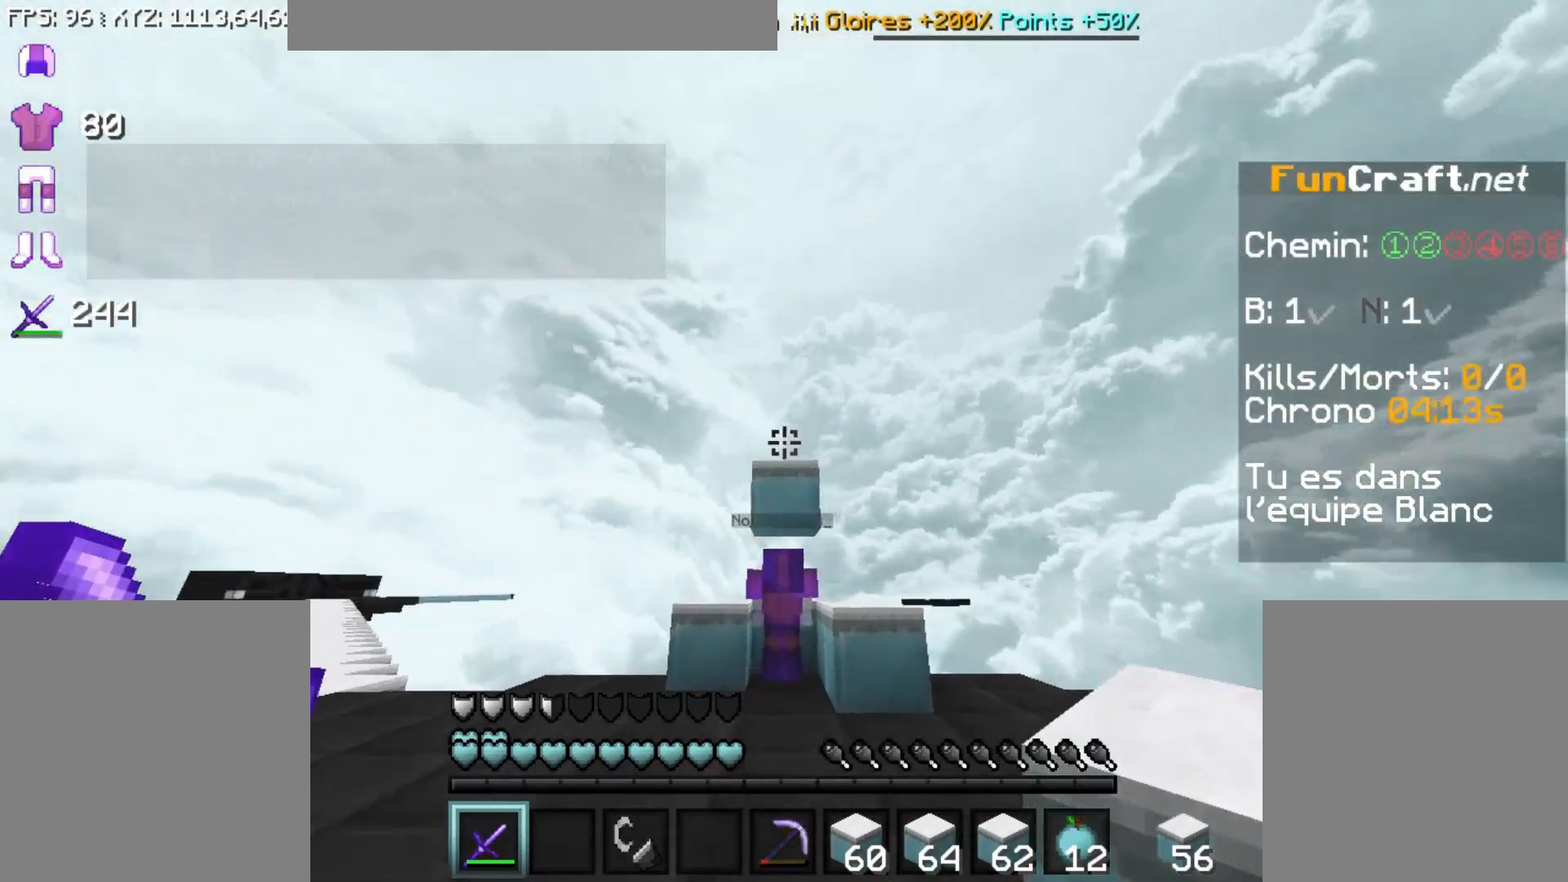
{"keys": [], "mouse": [], "events": [[300, "x", "up"]]}
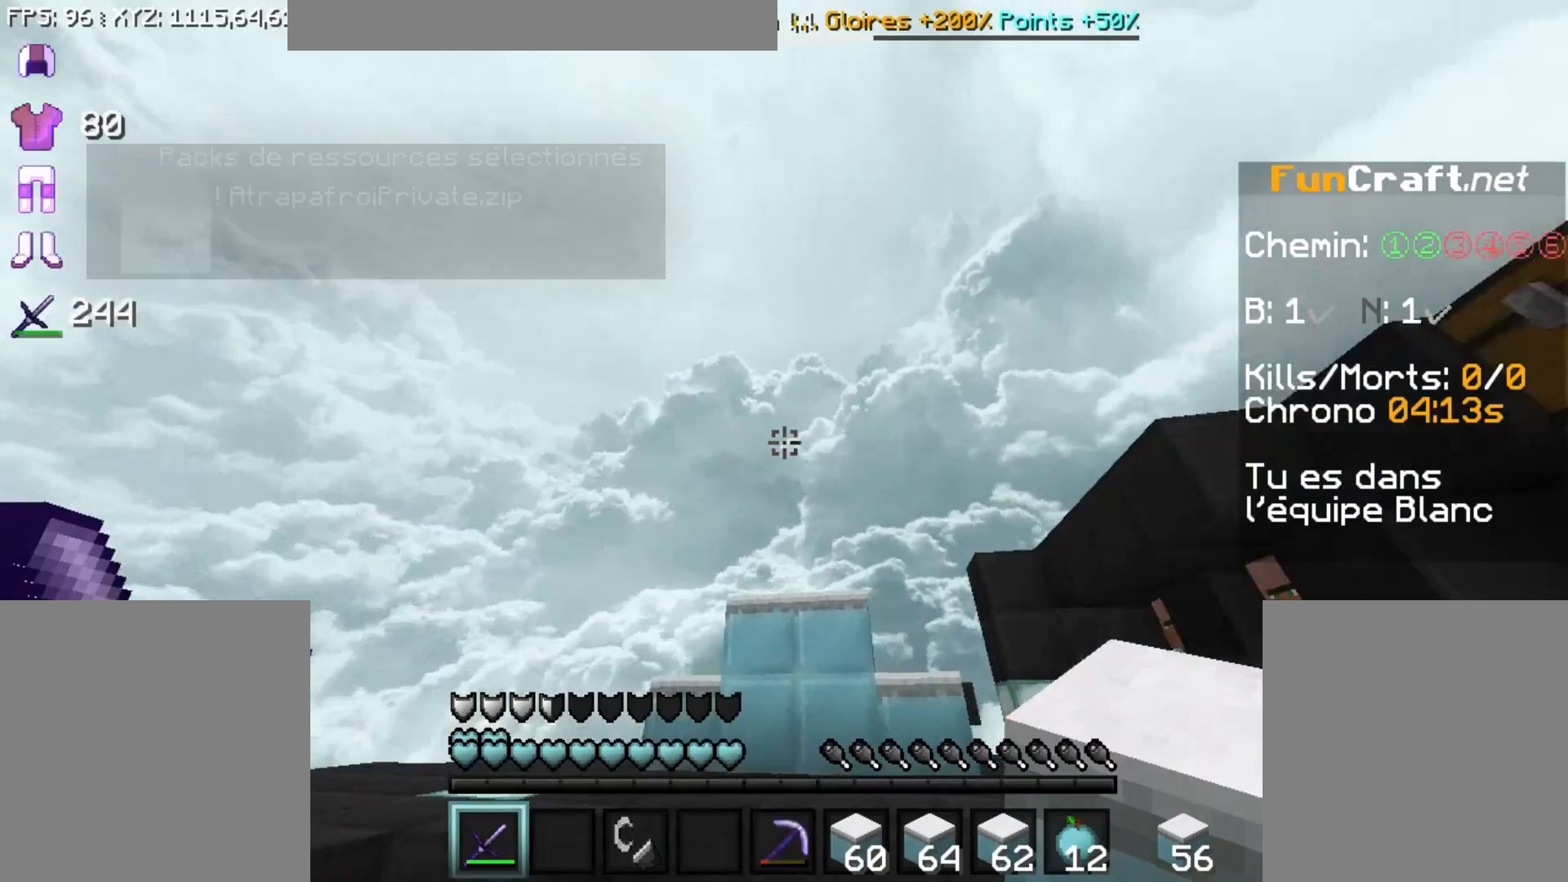
{"keys": [], "mouse": [], "events": []}
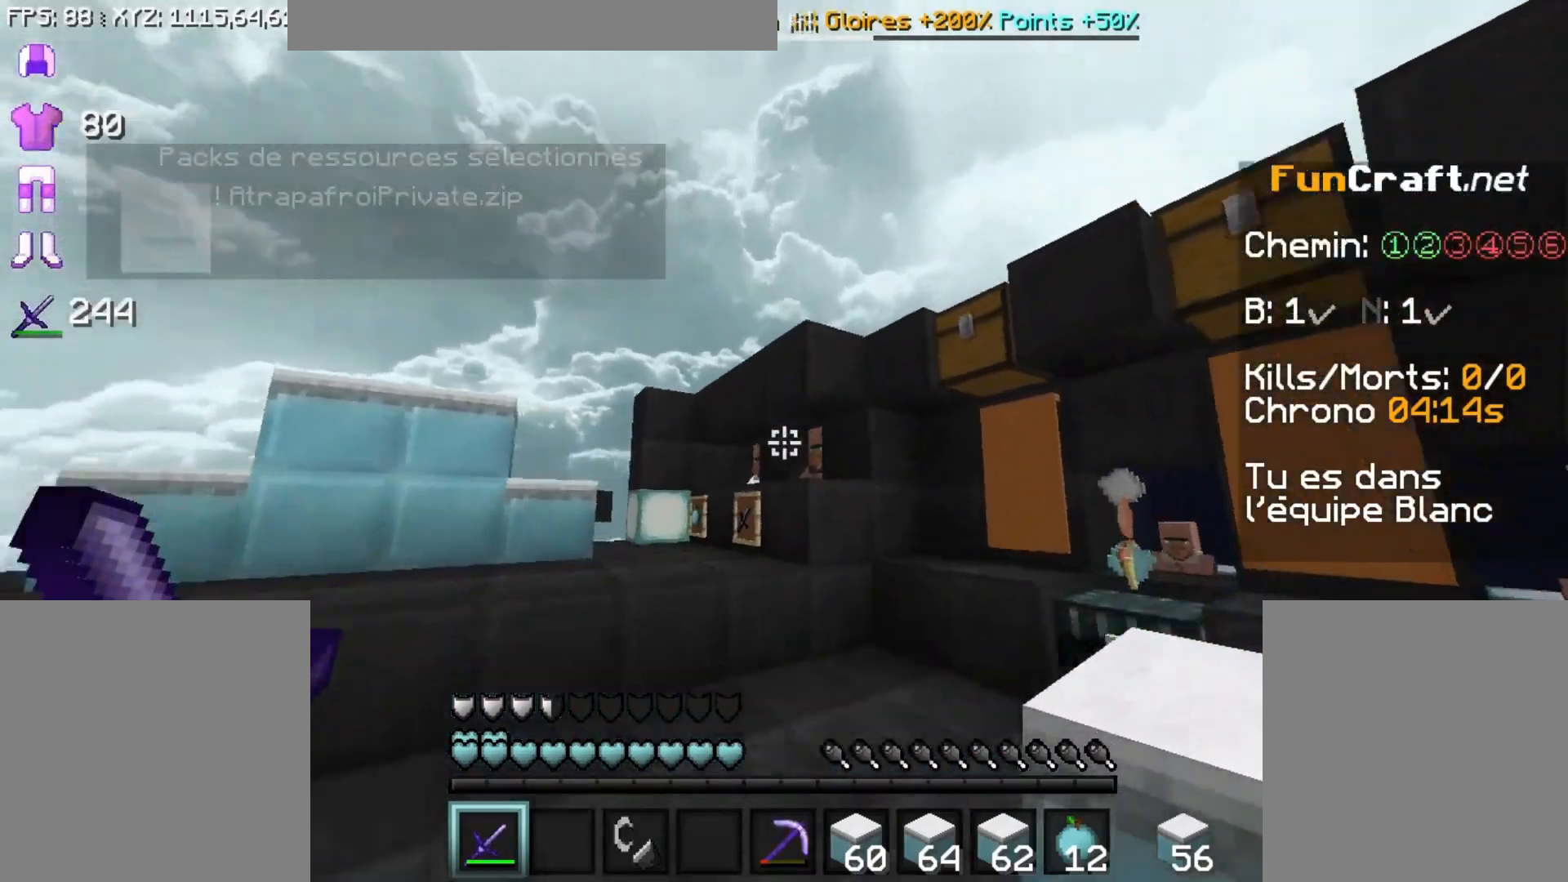
{"keys": ["d", "s"], "mouse": [], "events": [[100, "d", "down"], [400, "s", "down"]]}
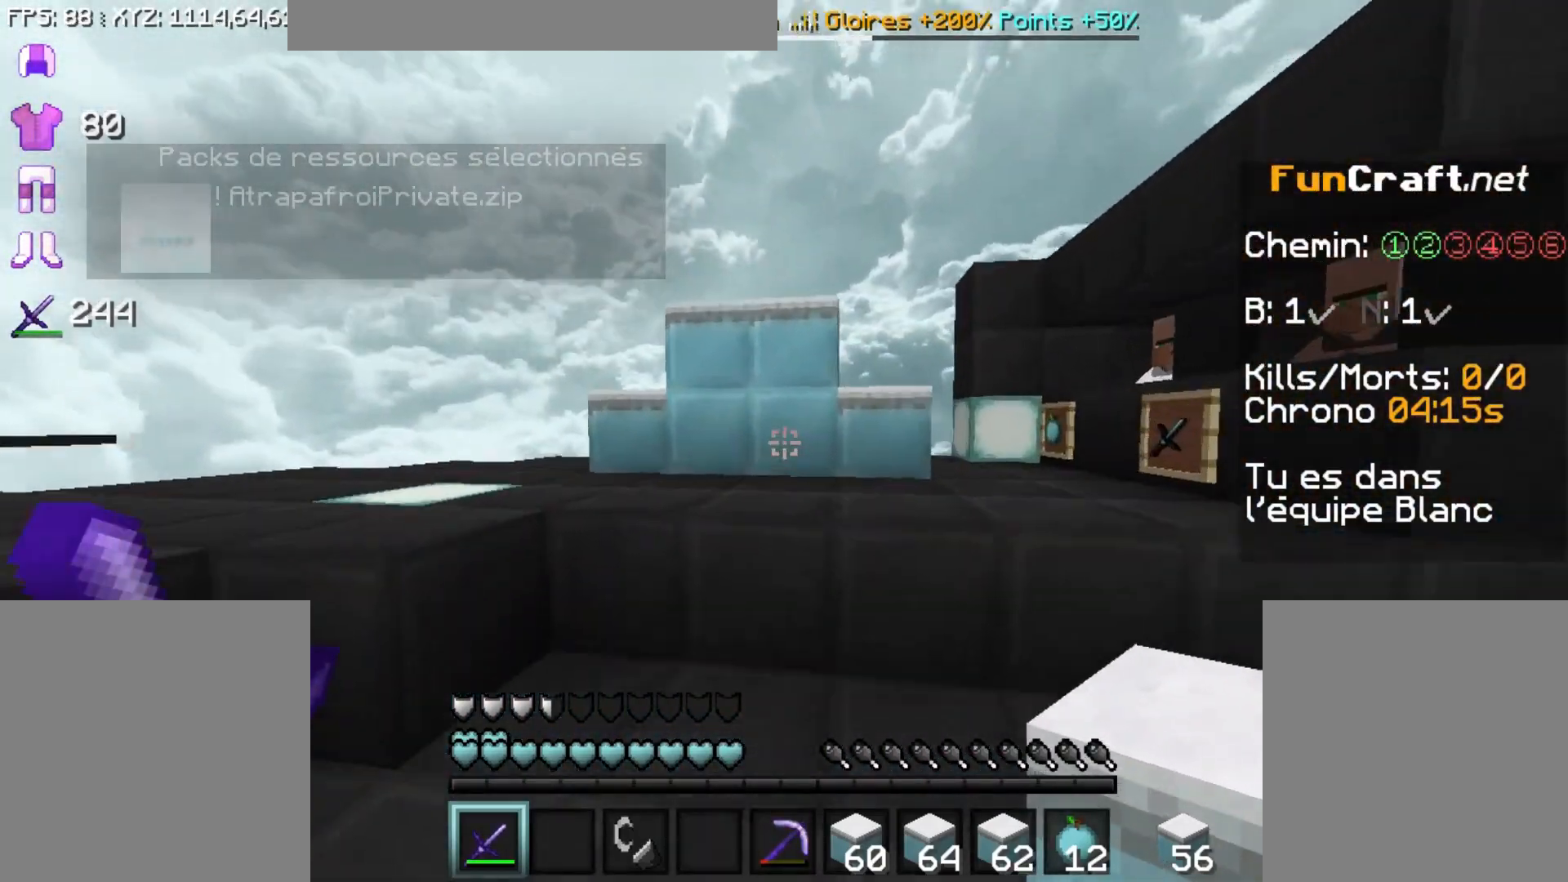
{"keys": [], "mouse": [], "events": [[100, "s", "up"], [150, "d", "up"]]}
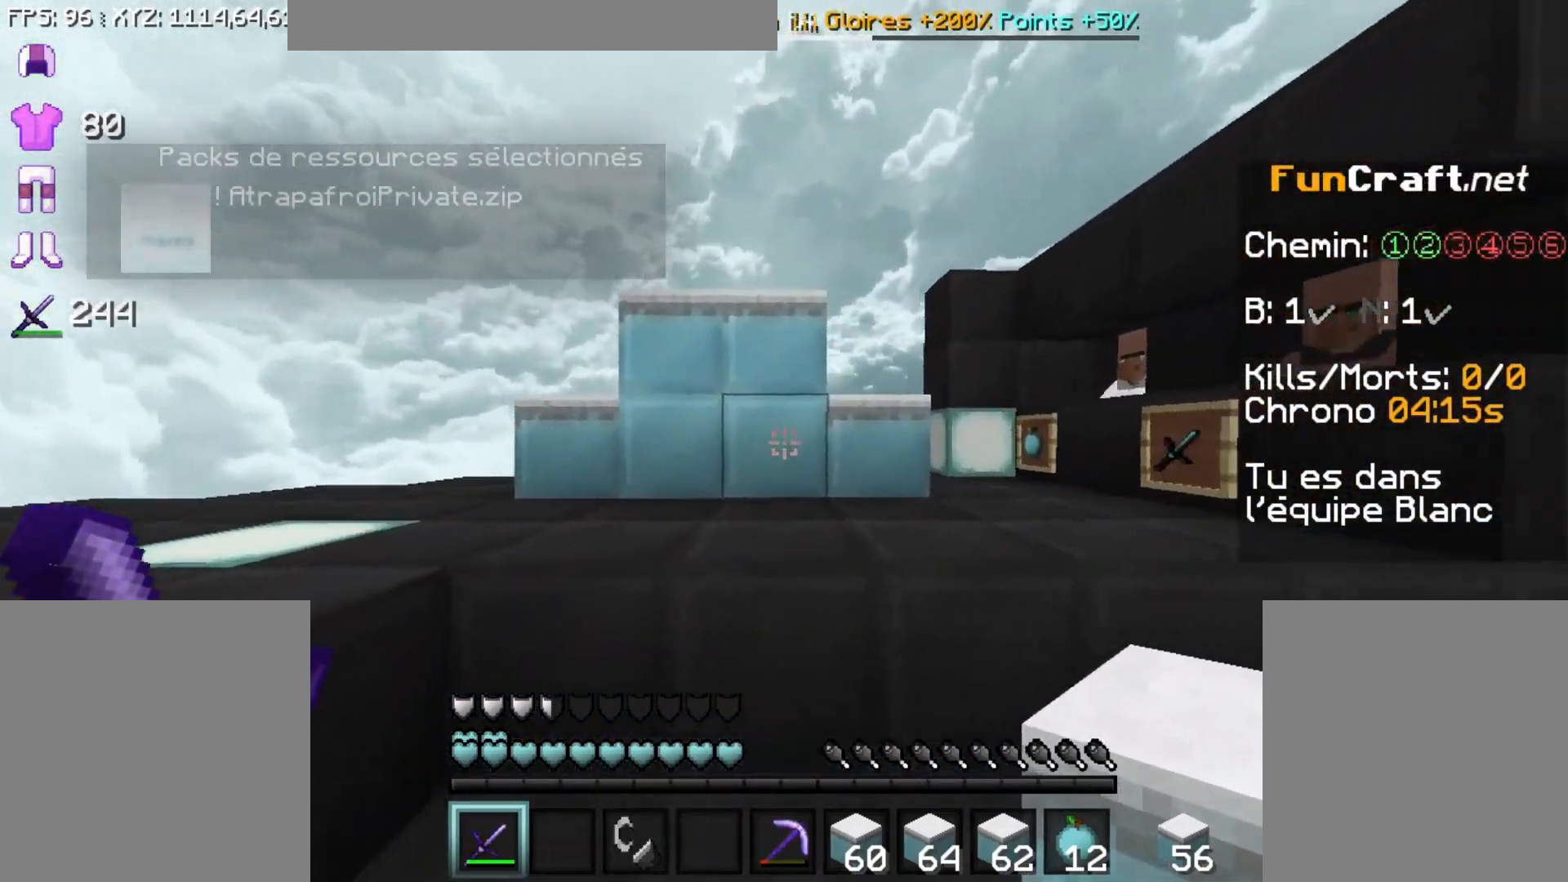
{"keys": [], "mouse": ["left"], "events": [[150, "d", "down"], [417, "d", "up"], [417, "mouse_left", "down"]]}
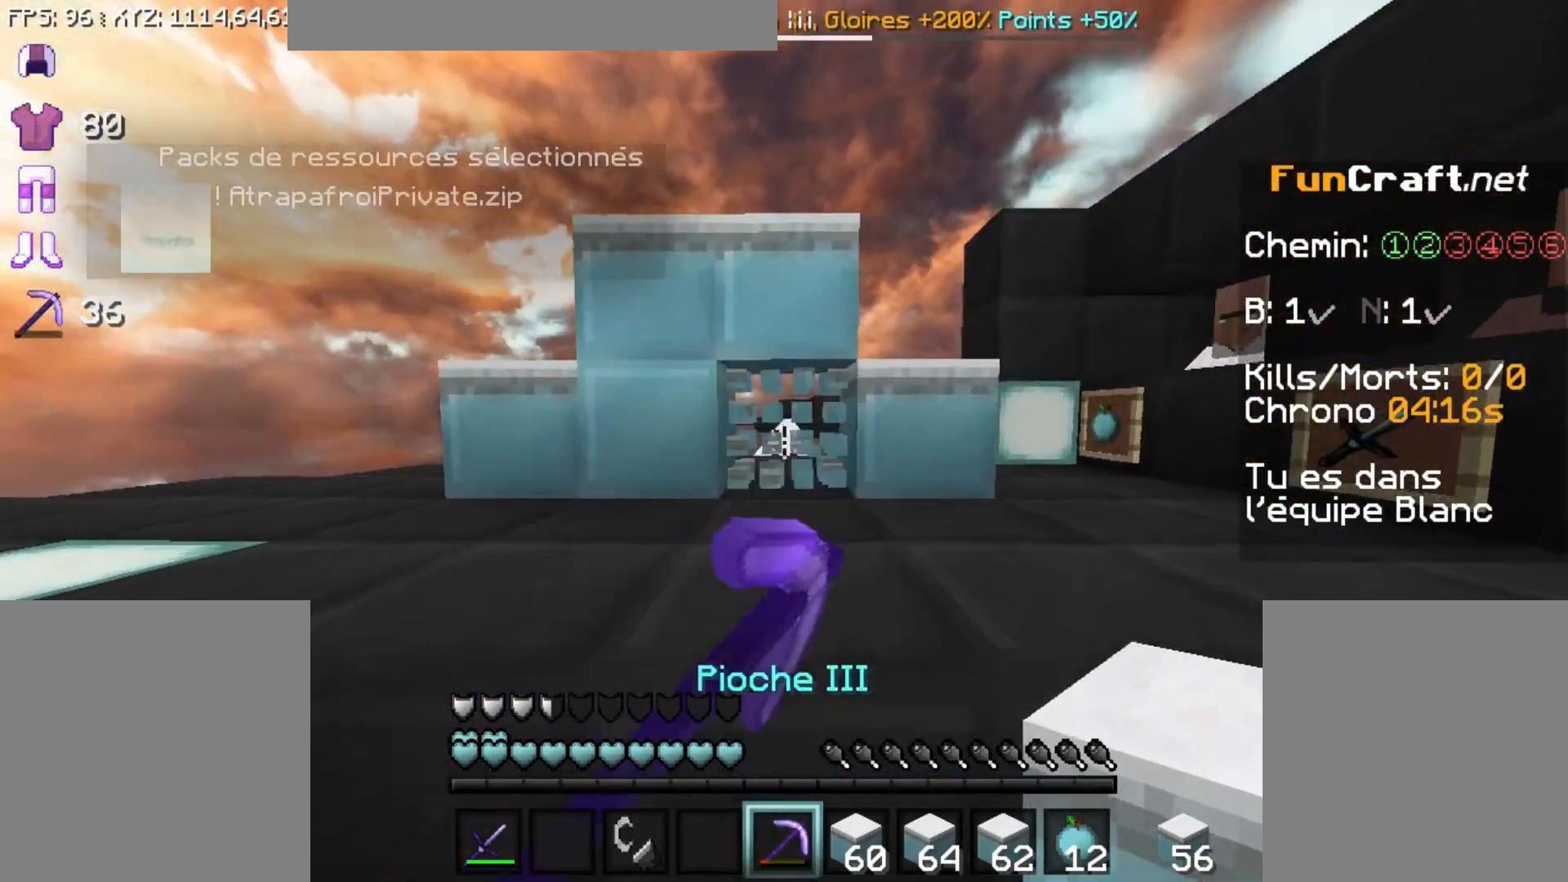
{"keys": ["f"], "mouse": ["left"], "events": [[50, "s", "down"], [200, "s", "up"], [450, "f", "down"]]}
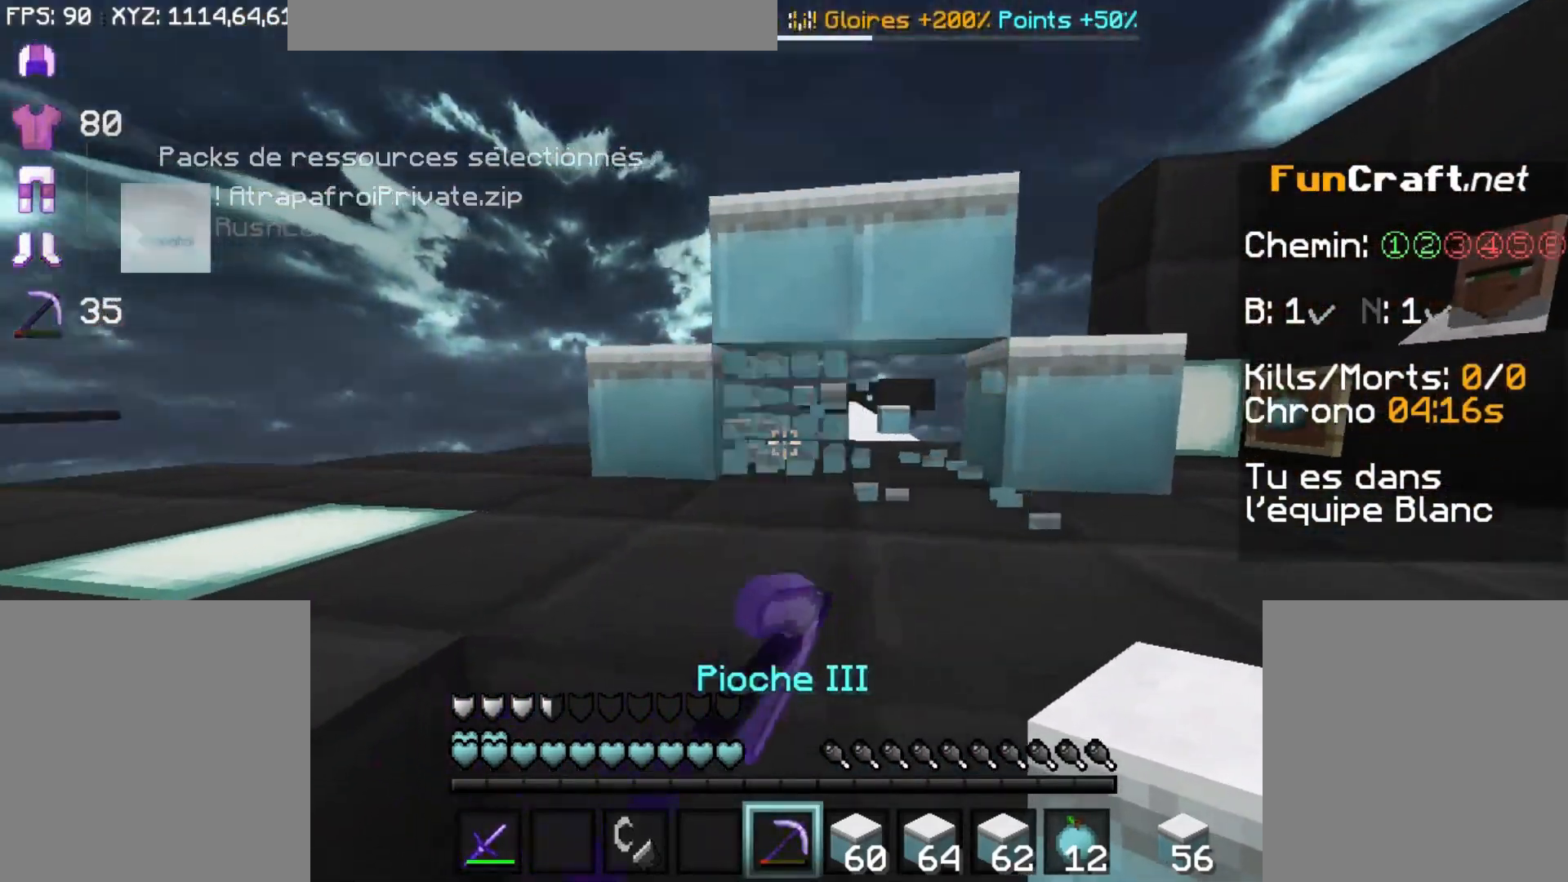
{"keys": ["s"], "mouse": [], "events": [[150, "f", "up"], [200, "mouse_left", "up"], [500, "s", "down"]]}
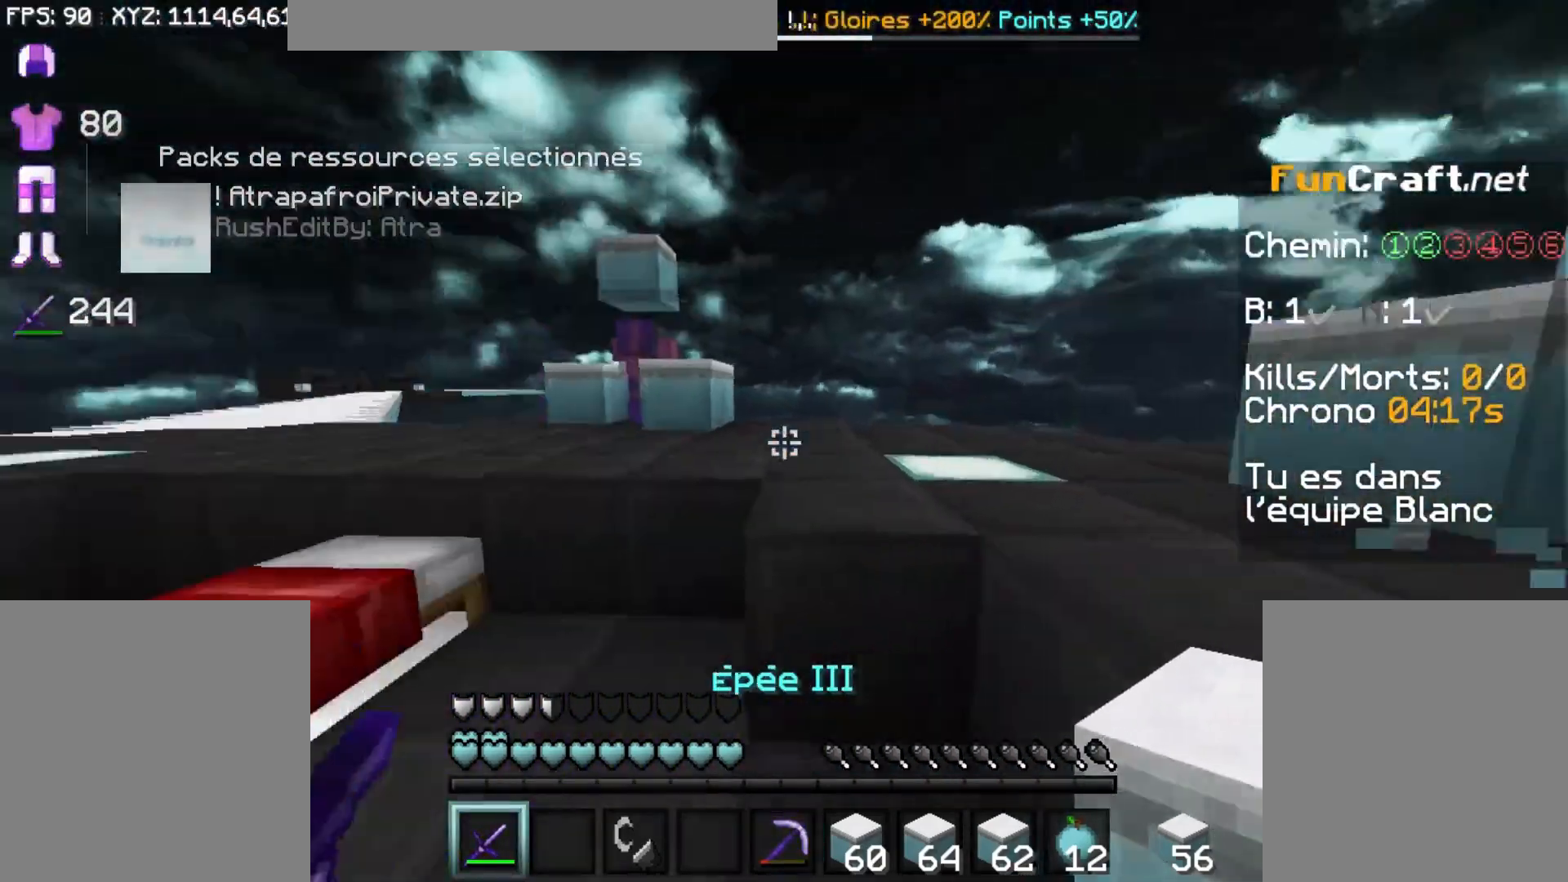
{"keys": ["d"], "mouse": [], "events": [[117, "d", "down"], [317, "s", "up"]]}
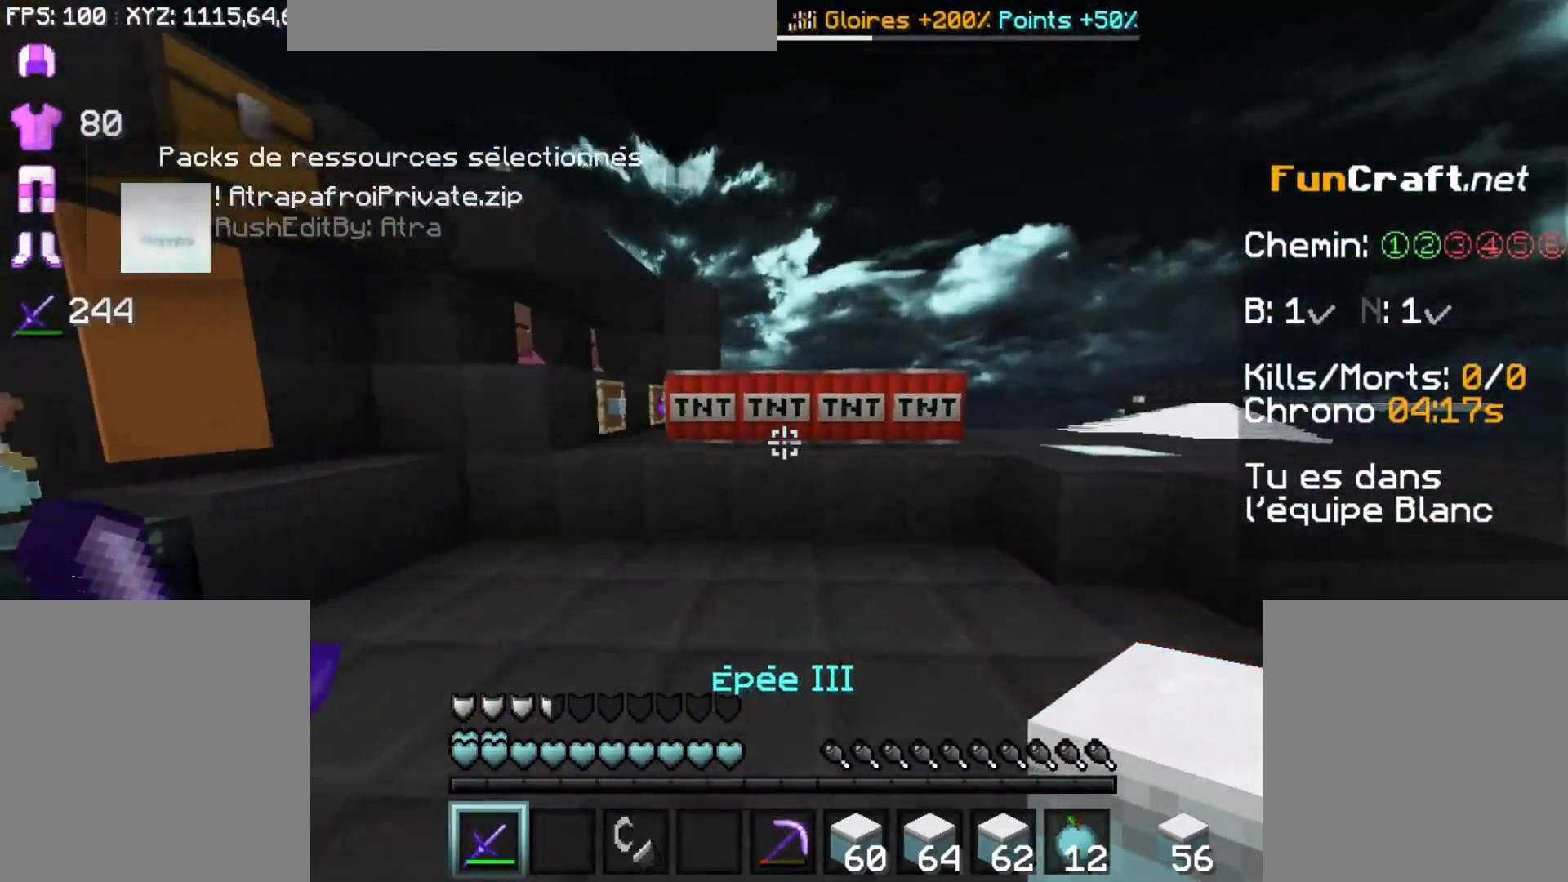
{"keys": ["d"], "mouse": [], "events": [[100, "f", "down"], [300, "f", "up"], [350, "s", "down"], [500, "s", "up"]]}
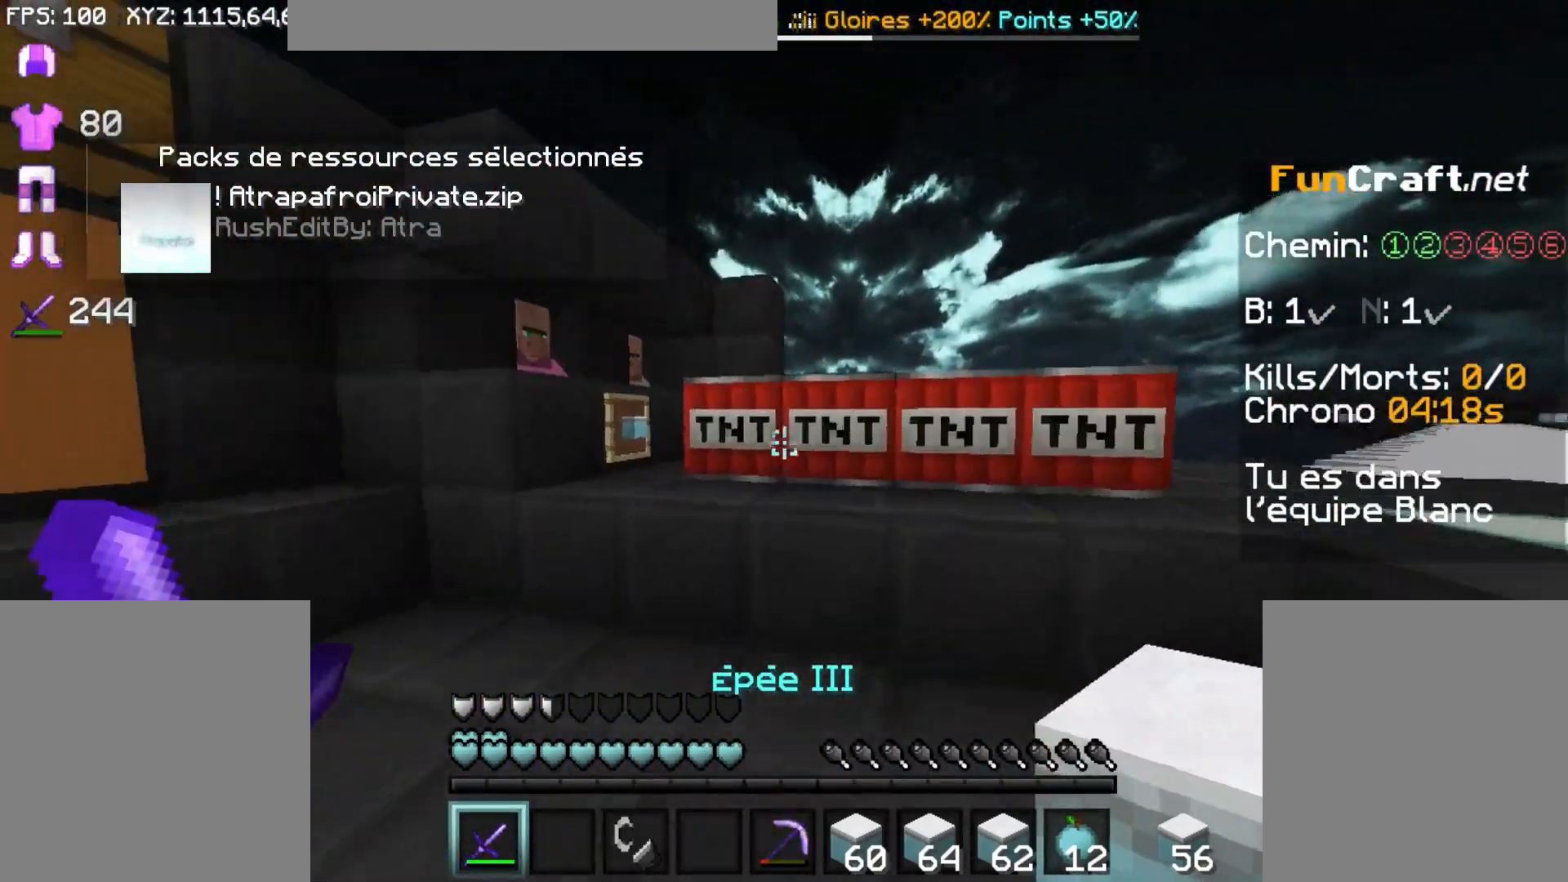
{"keys": ["d", "s"], "mouse": [], "events": [[100, "f", "down"], [150, "d", "up"], [250, "f", "up"], [300, "s", "down"], [500, "d", "down"]]}
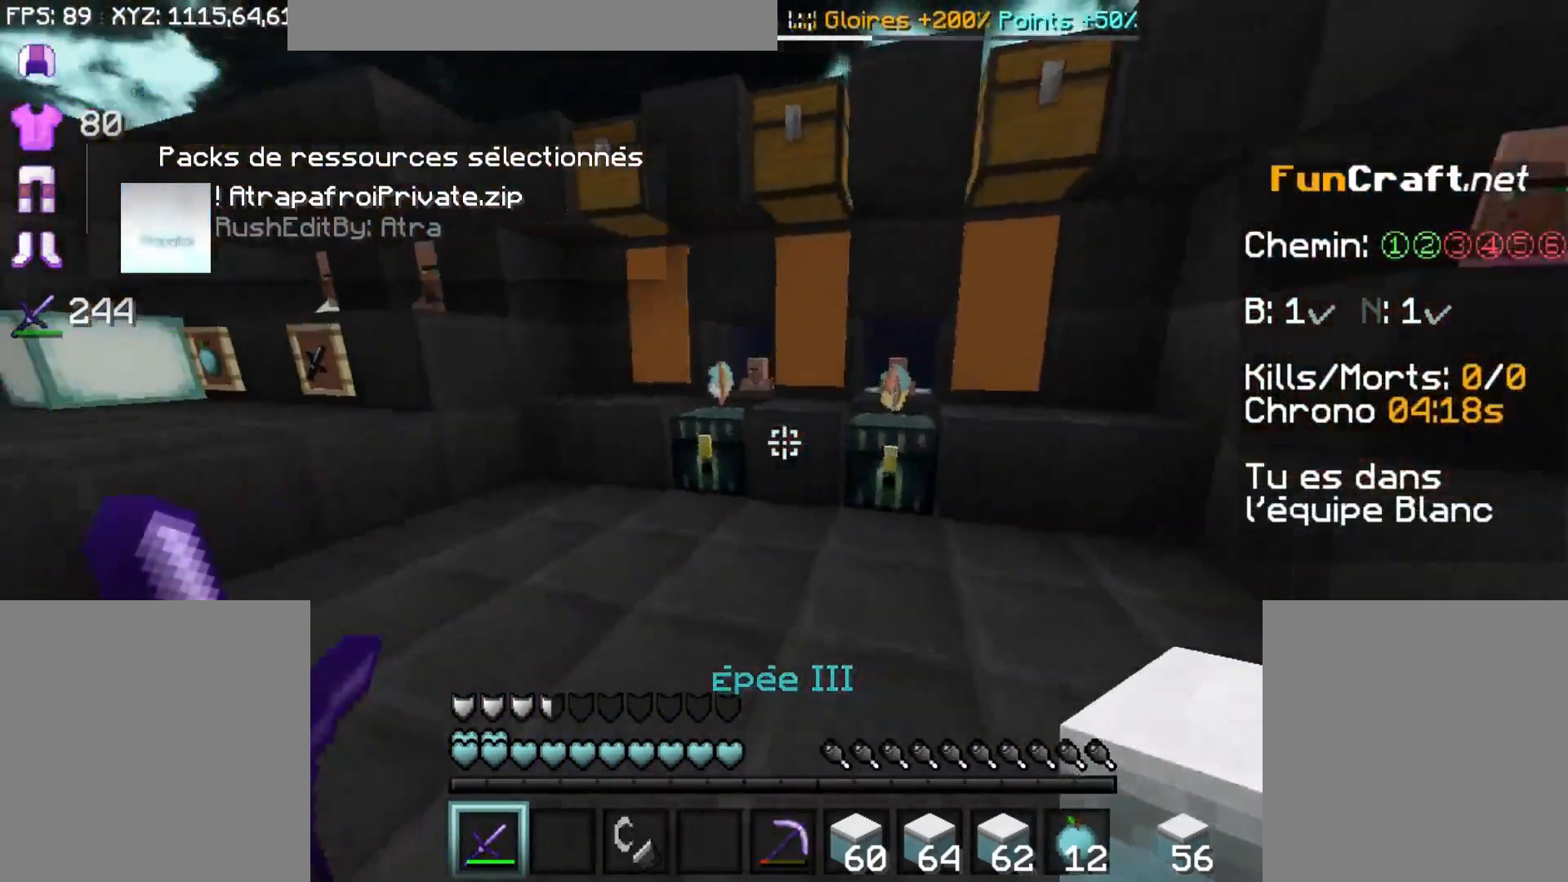
{"keys": ["d"], "mouse": [], "events": [[250, "s", "up"]]}
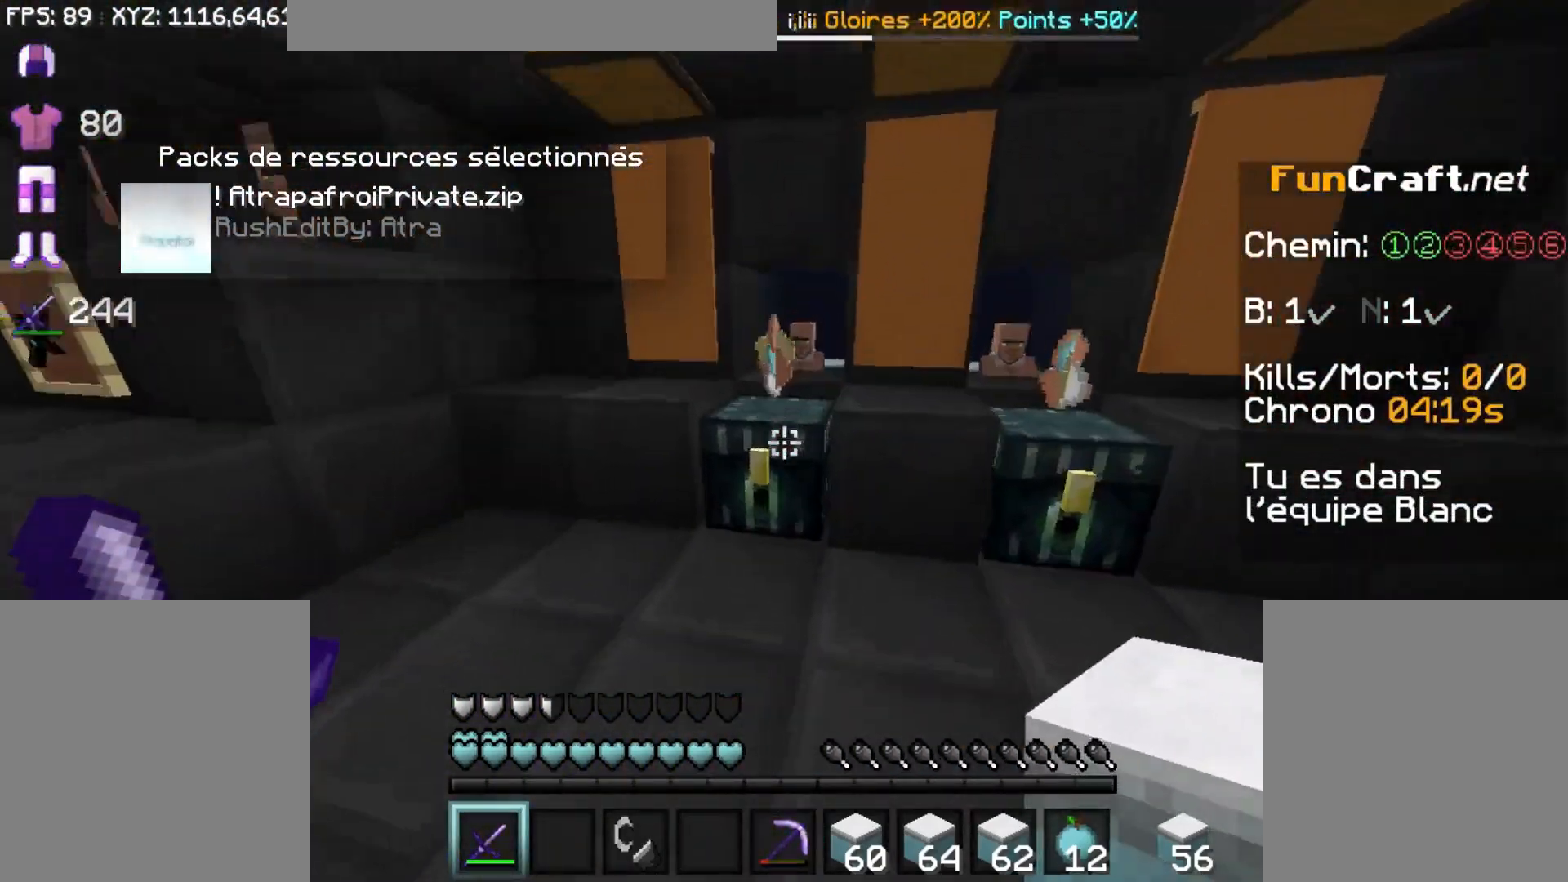
{"keys": [], "mouse": [], "events": [[50, "mouse_right", "down"], [133, "d", "up"], [133, "mouse_right", "up"]]}
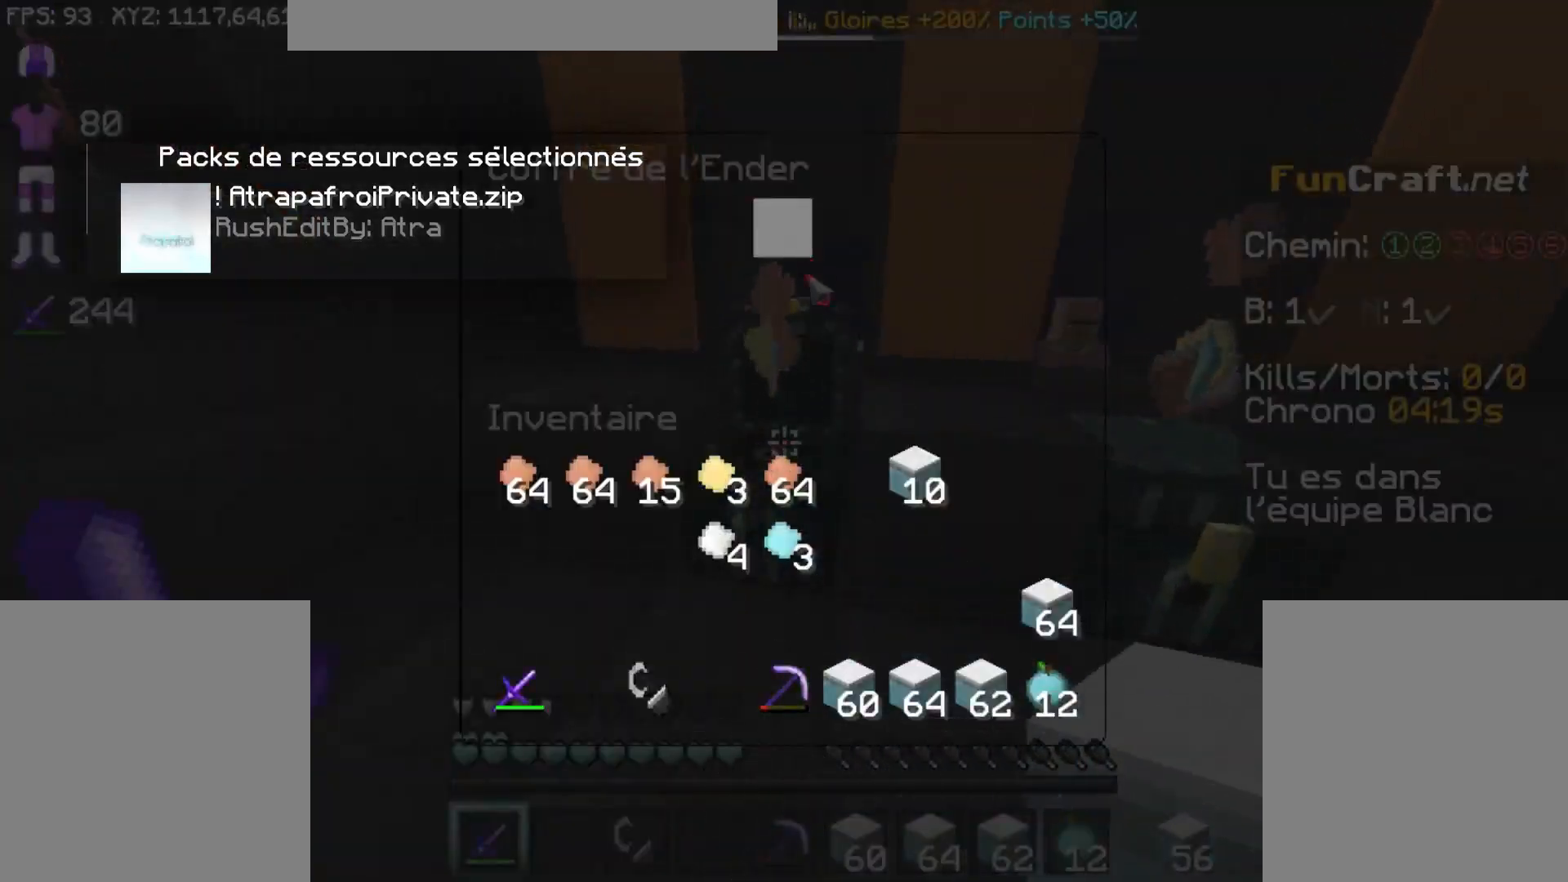
{"keys": [], "mouse": ["right"], "events": [[367, "f", "down"], [450, "f", "up"], [450, "mouse_right", "down"]]}
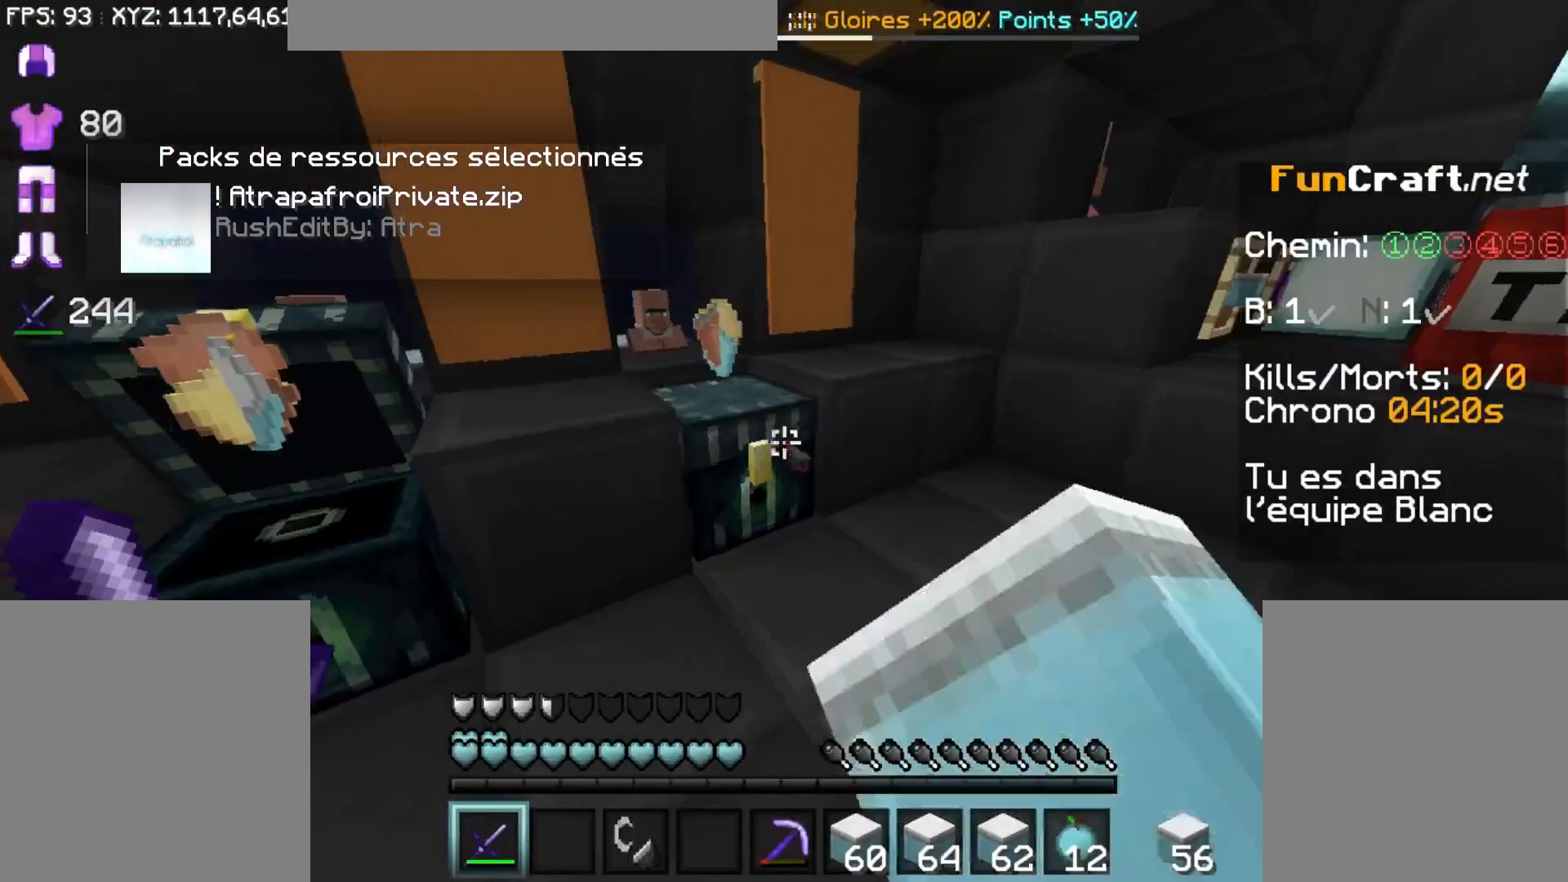
{"keys": ["x"], "mouse": [], "events": [[17, "mouse_right", "up"], [500, "x", "down"]]}
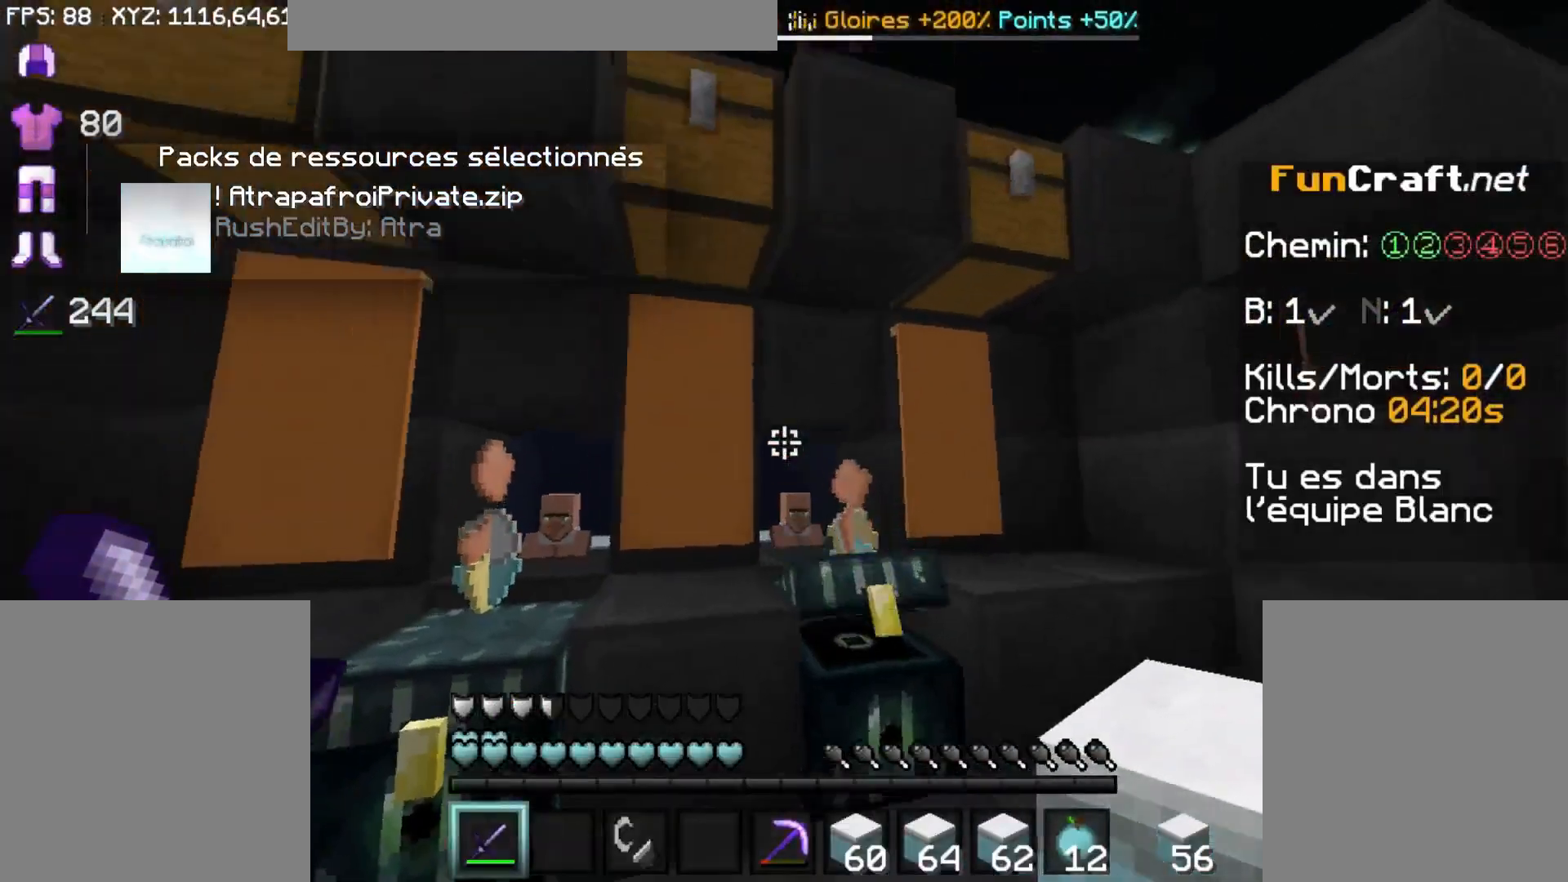
{"keys": [], "mouse": [], "events": [[100, "x", "up"], [200, "d", "down"], [200, "s", "down"], [450, "d", "up"], [450, "s", "up"]]}
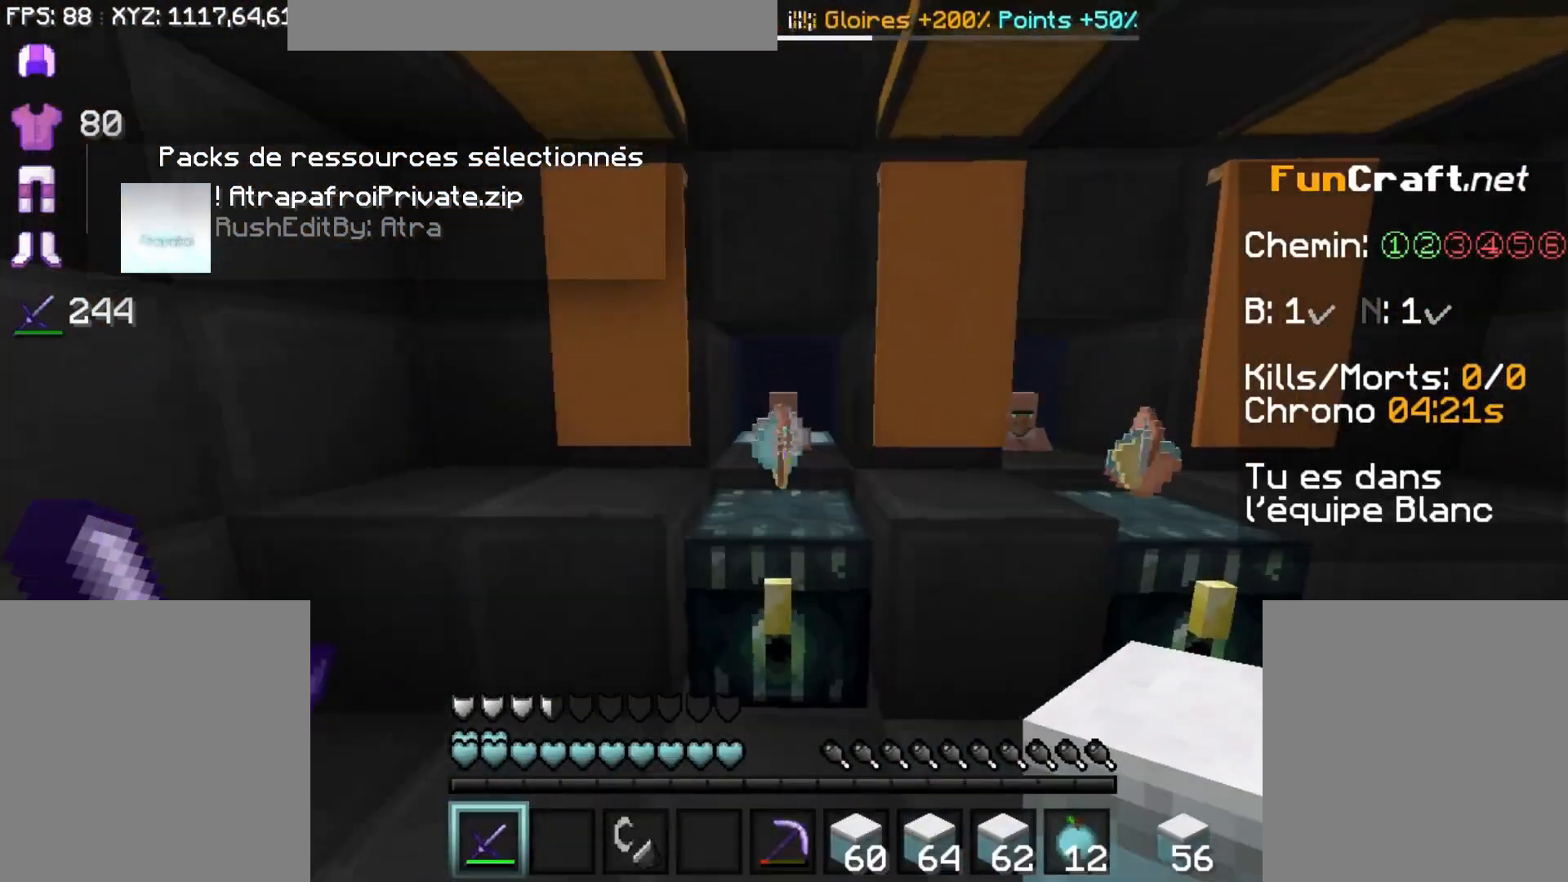
{"keys": ["f"], "mouse": [], "events": [[250, "x", "down"], [300, "f", "down"], [400, "x", "up"]]}
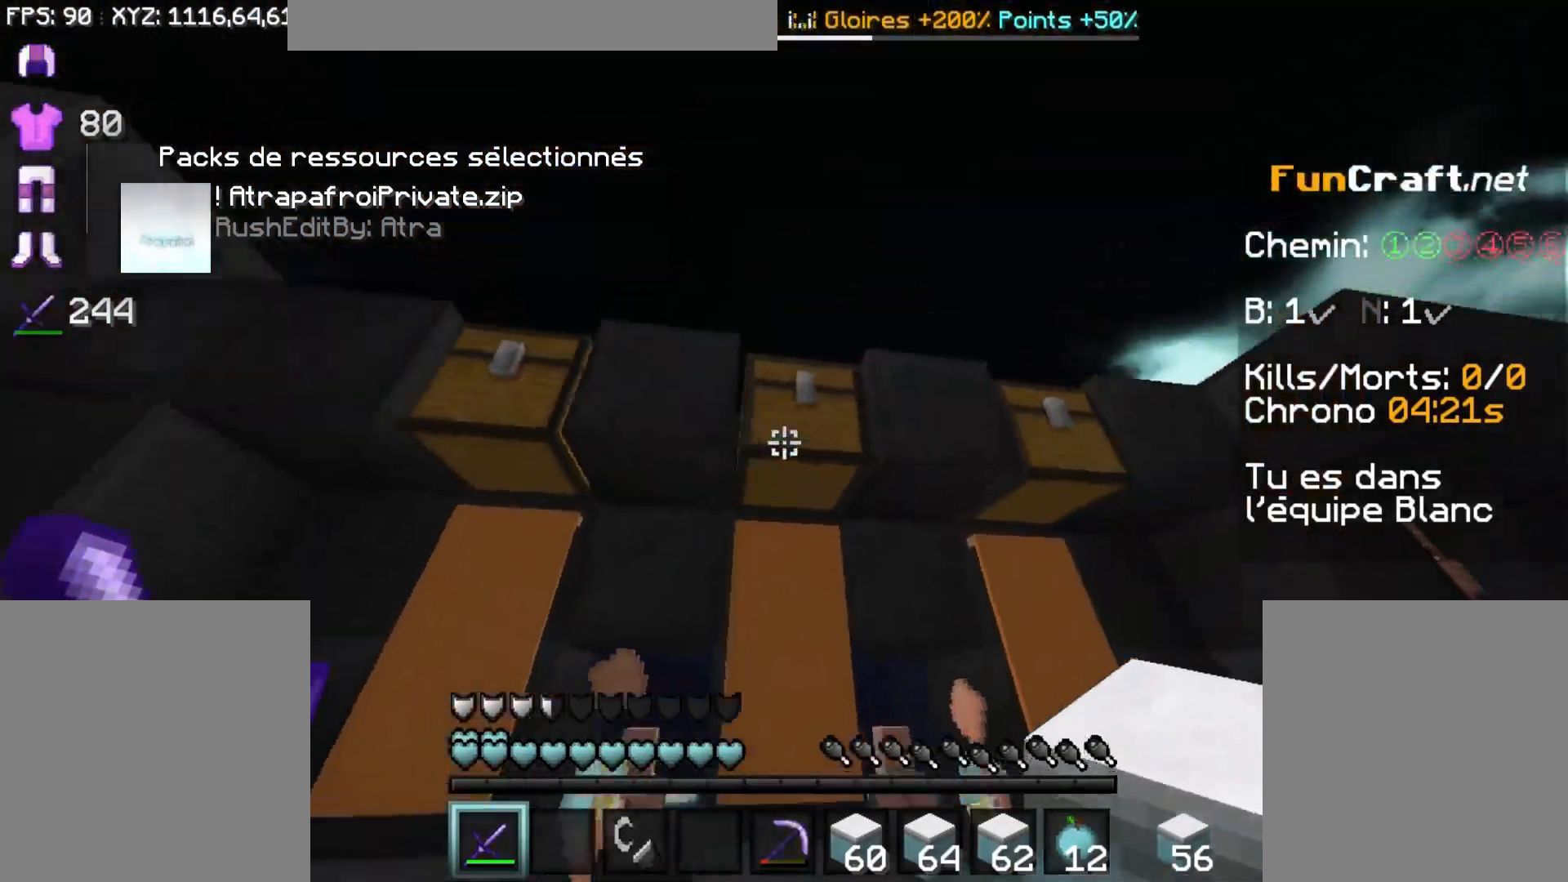
{"keys": [], "mouse": [], "events": [[50, "f", "up"], [50, "mouse_right", "down"], [117, "mouse_right", "up"]]}
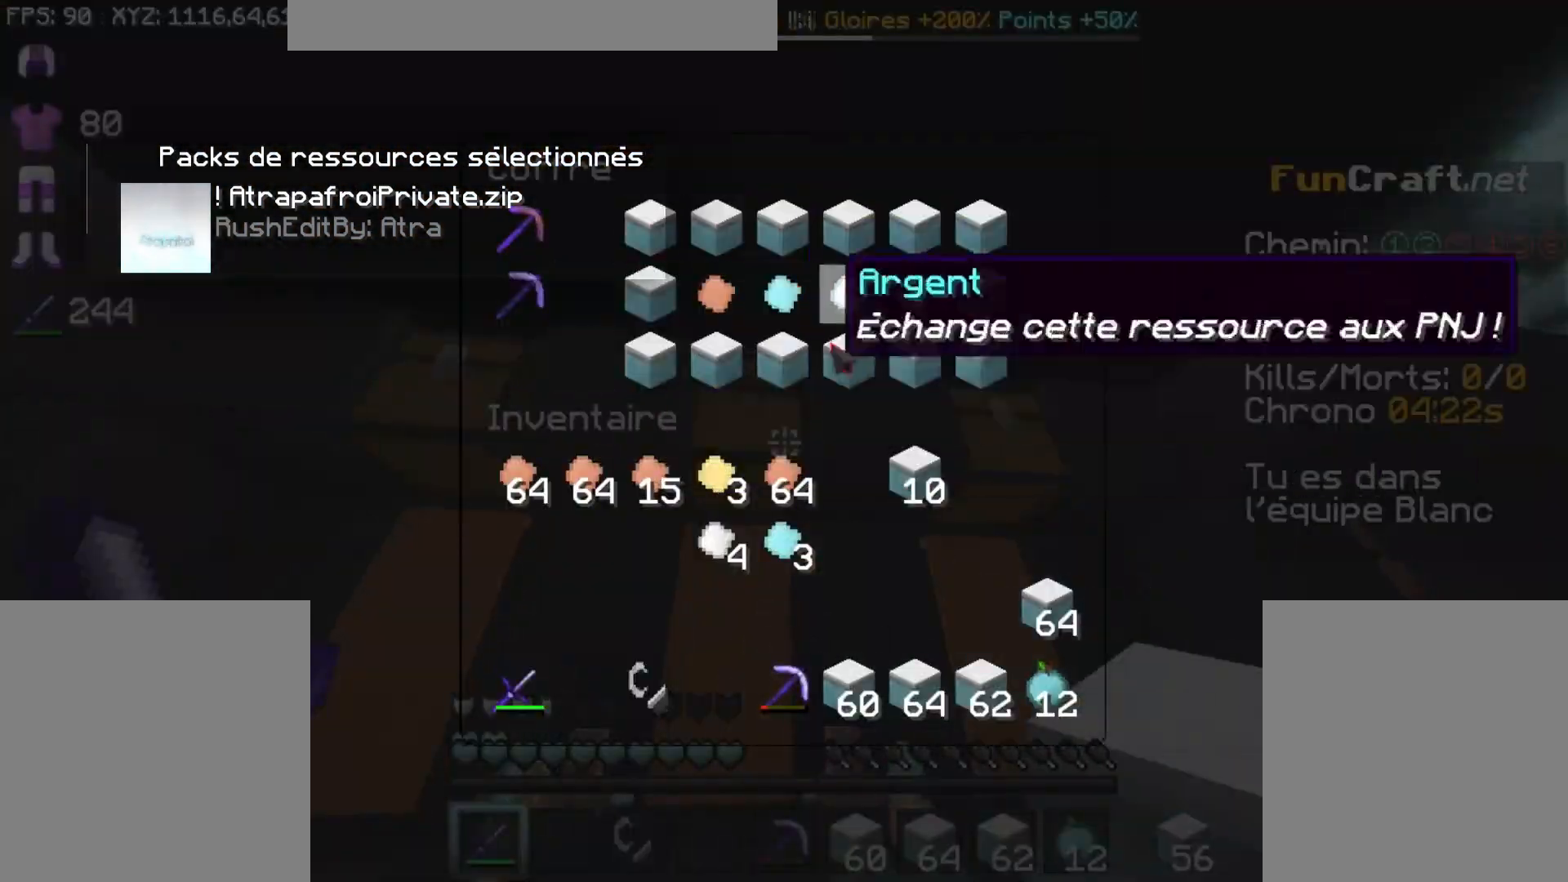
{"keys": [], "mouse": [], "events": []}
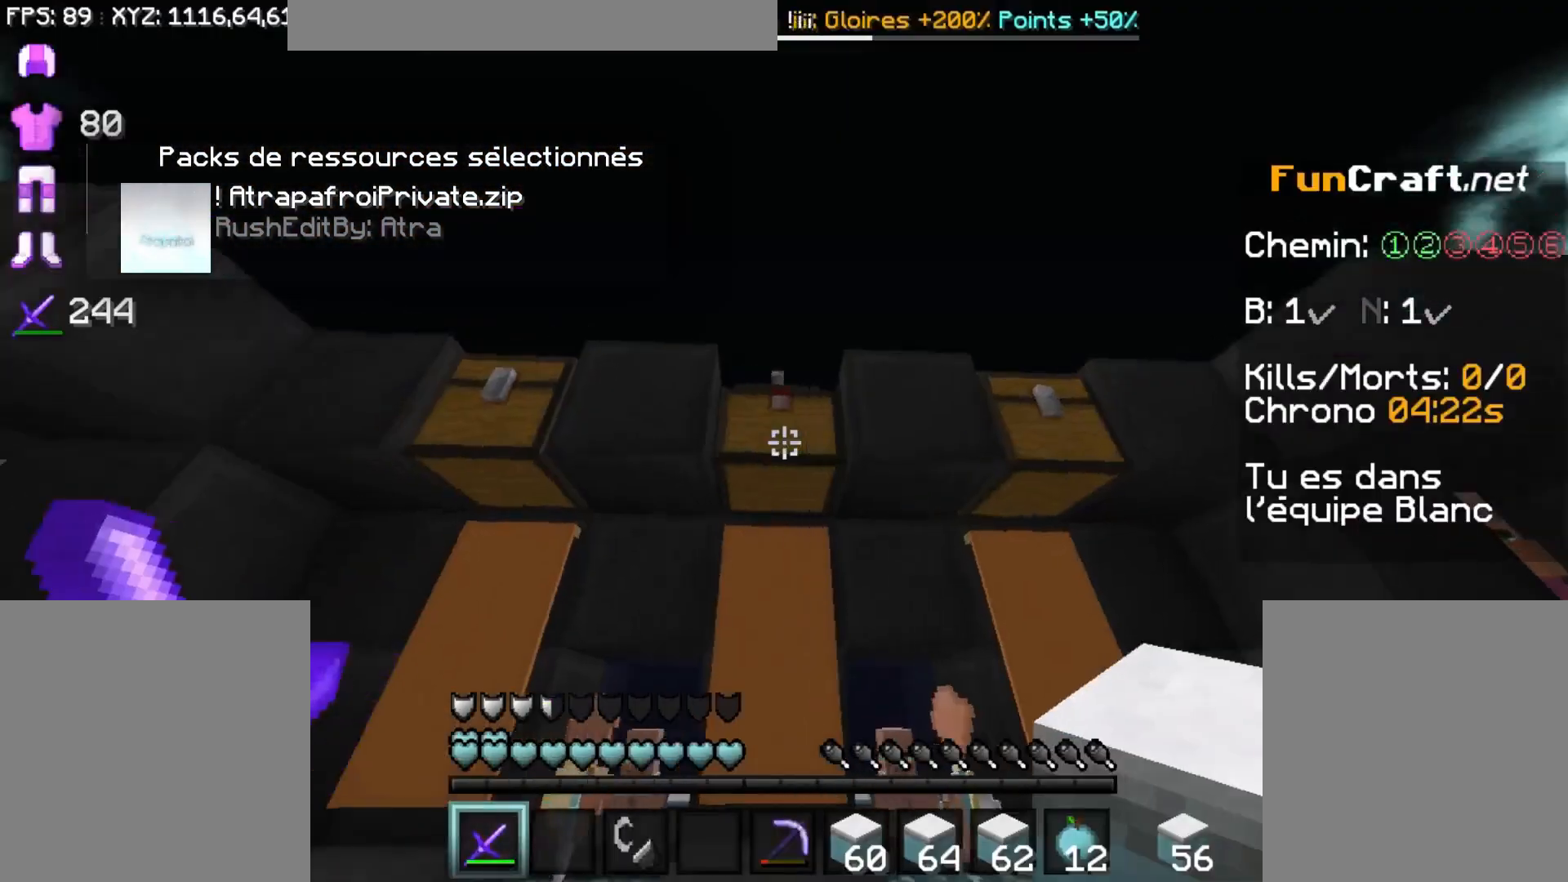
{"keys": ["d"], "mouse": [], "events": [[417, "d", "down"]]}
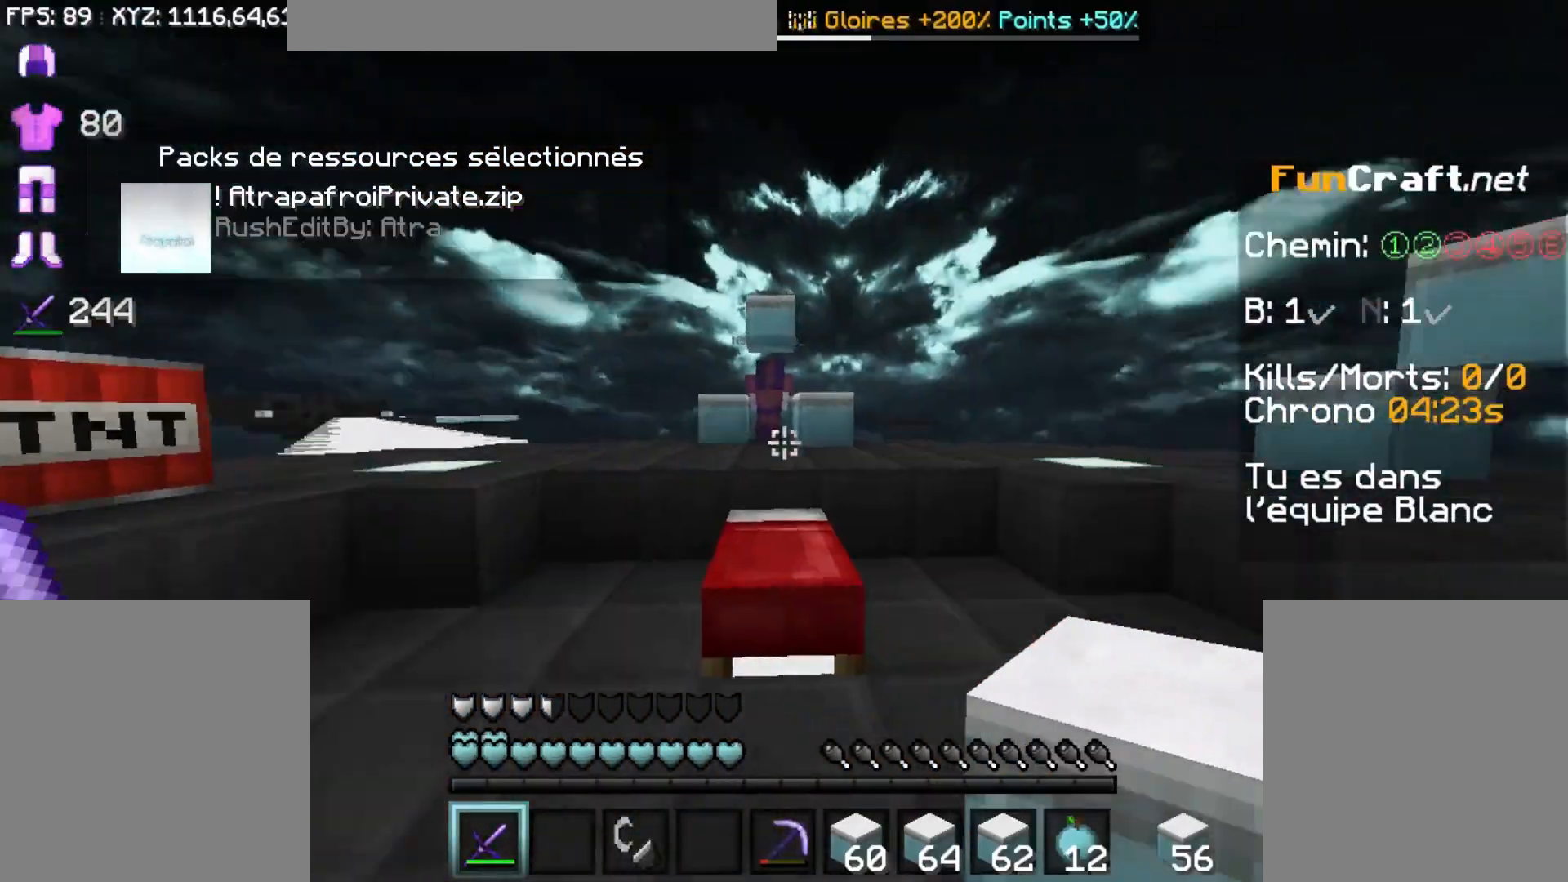
{"keys": ["d"], "mouse": [], "events": [[250, "s", "down"], [400, "s", "up"]]}
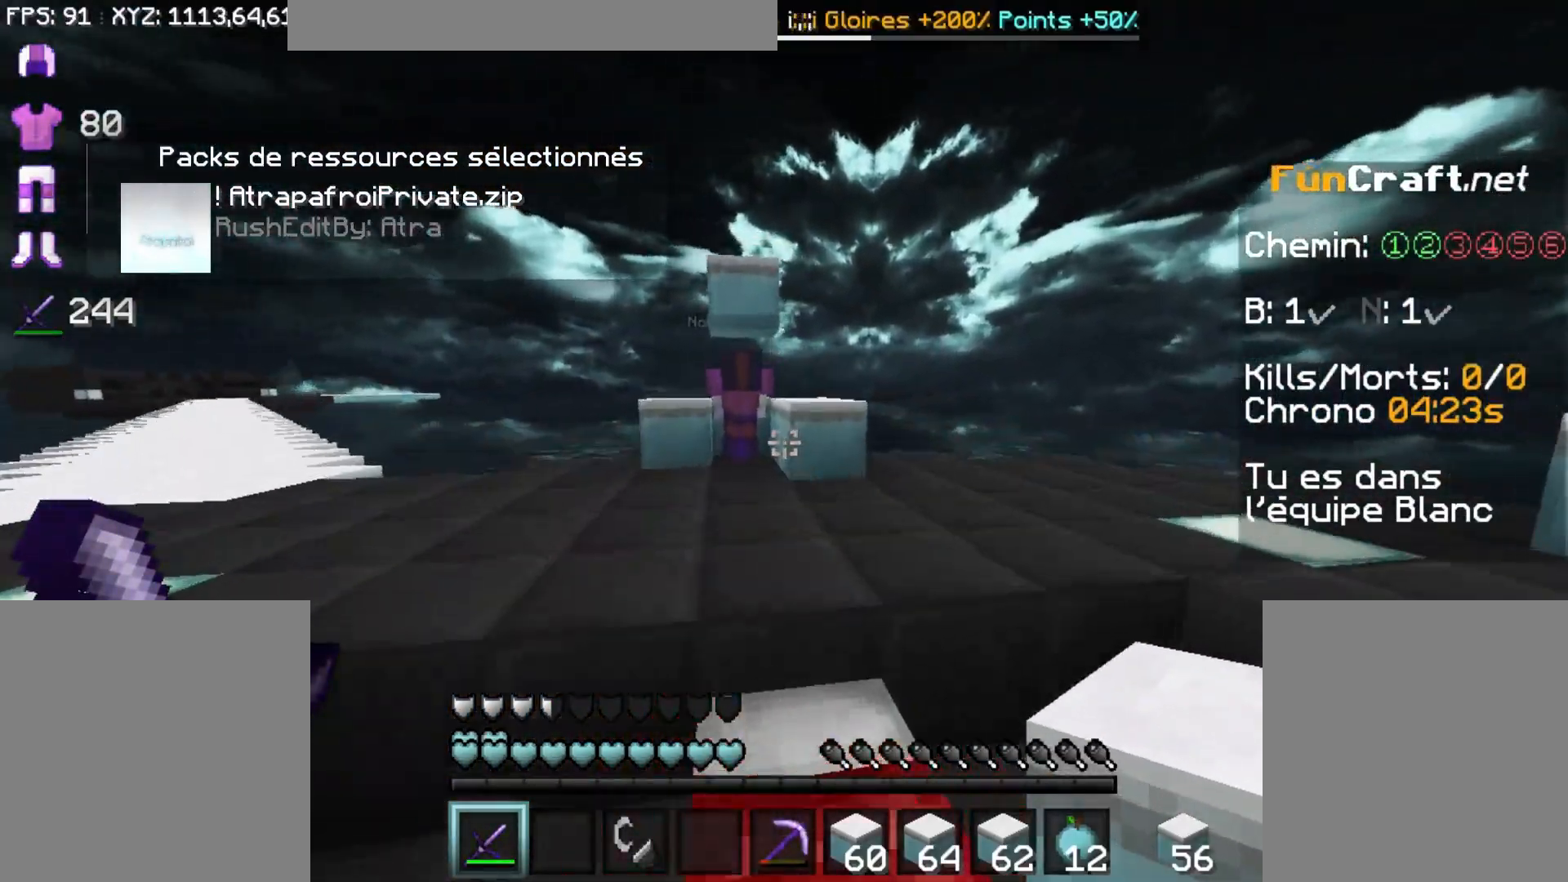
{"keys": ["d", "s"], "mouse": [], "events": [[100, "space", "down"], [250, "space", "up"], [400, "s", "down"]]}
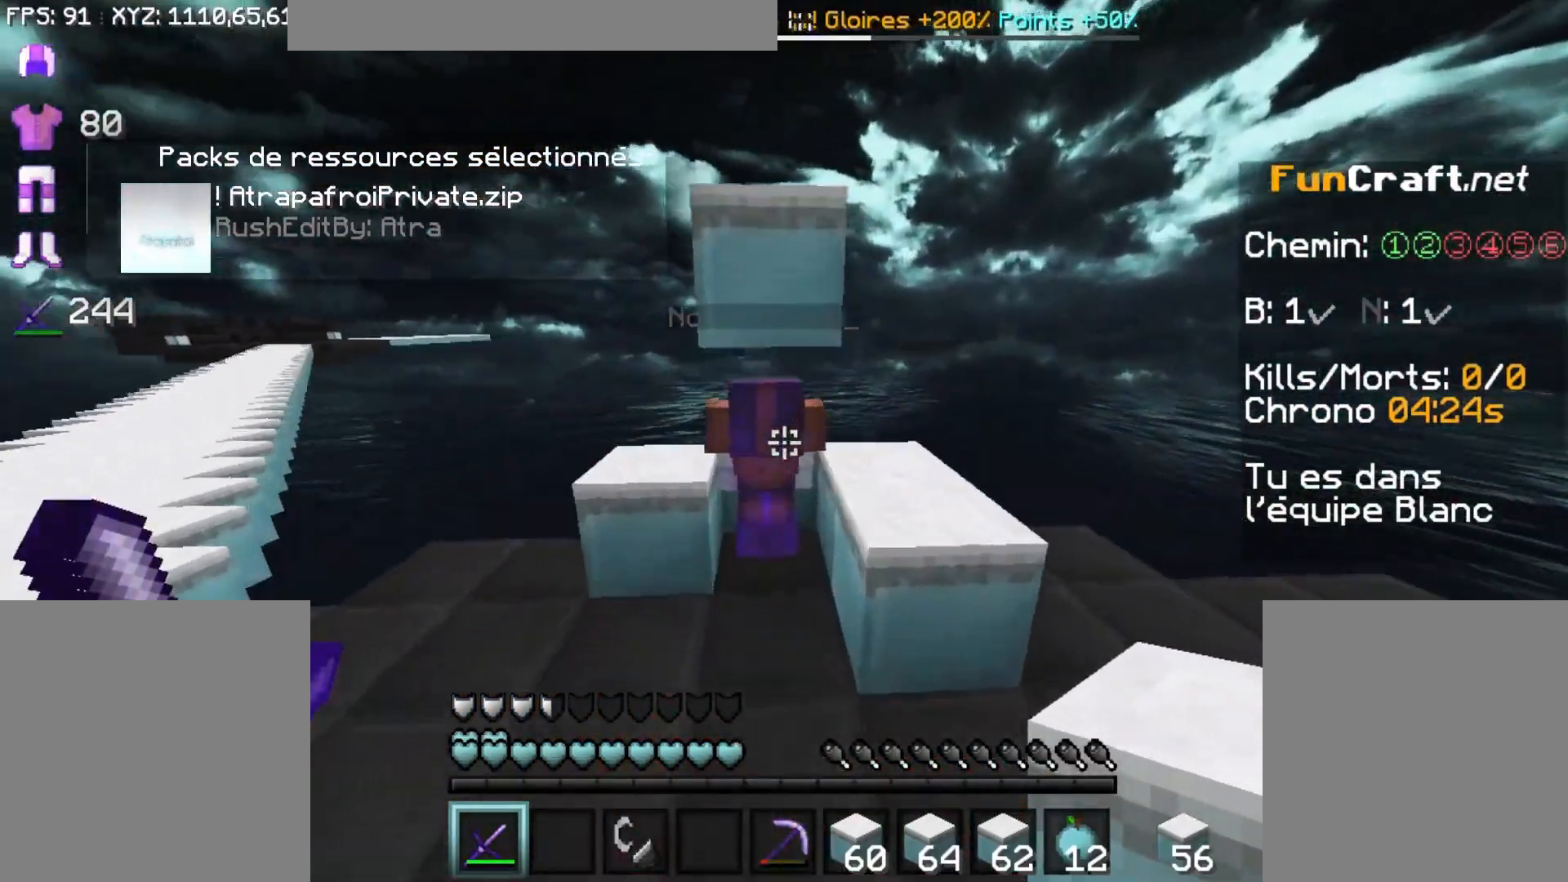
{"keys": [], "mouse": [], "events": [[50, "d", "up"], [50, "s", "up"], [150, "space", "down"], [400, "space", "up"], [400, "x", "down"], [500, "x", "up"]]}
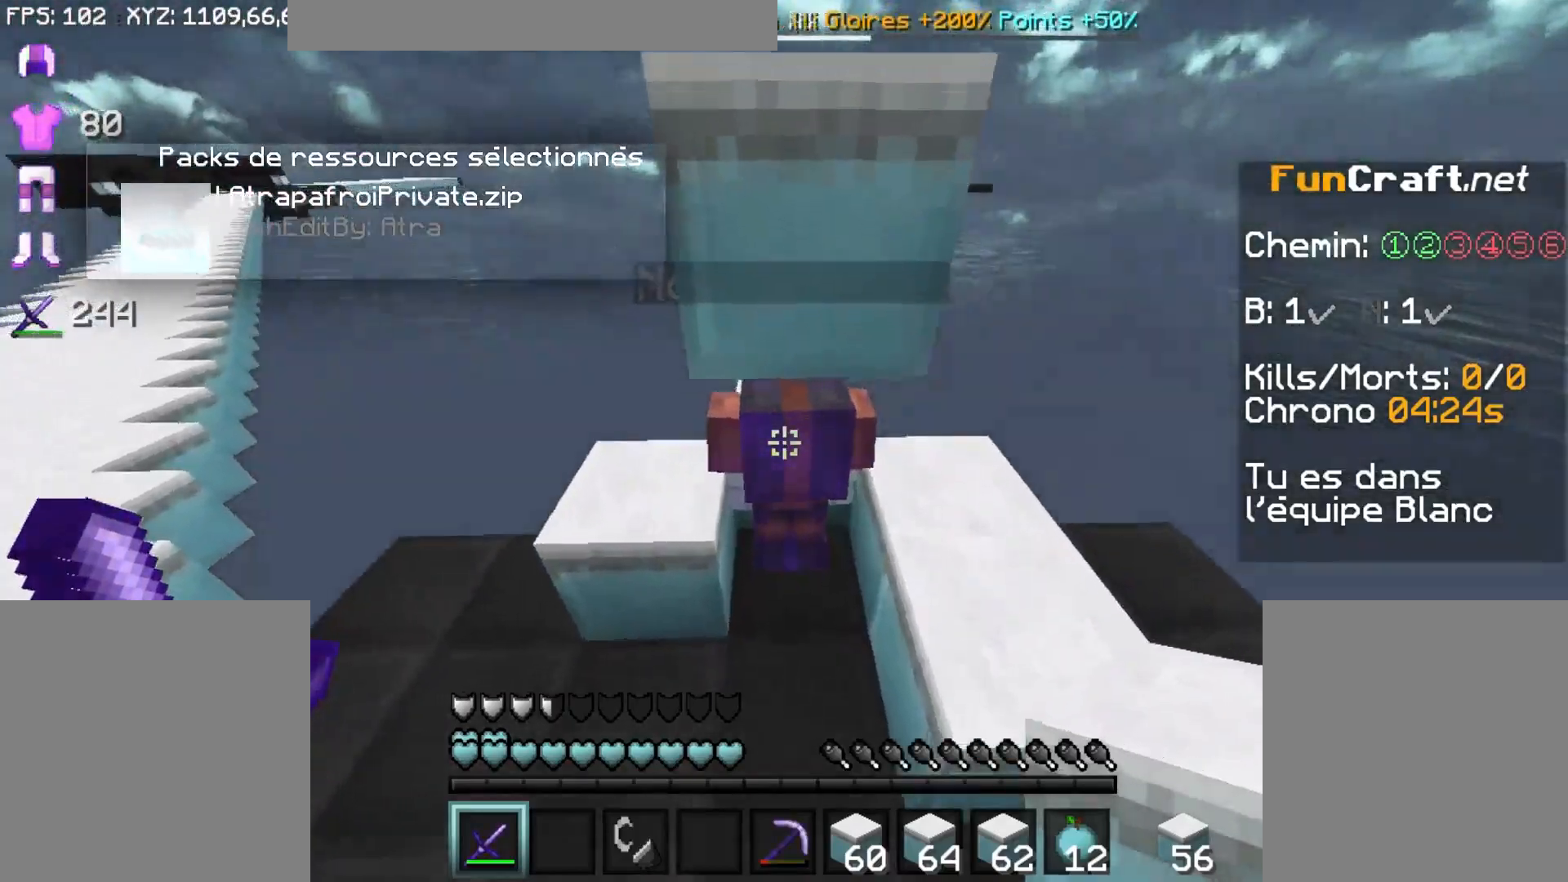
{"keys": [], "mouse": ["left"], "events": [[67, "mouse_left", "down"], [117, "mouse_left", "up"], [117, "space", "down"], [200, "mouse_left", "down"], [300, "mouse_left", "up"], [400, "mouse_left", "down"], [417, "mouse_left", "up"], [450, "mouse_left", "down"], [450, "space", "up"]]}
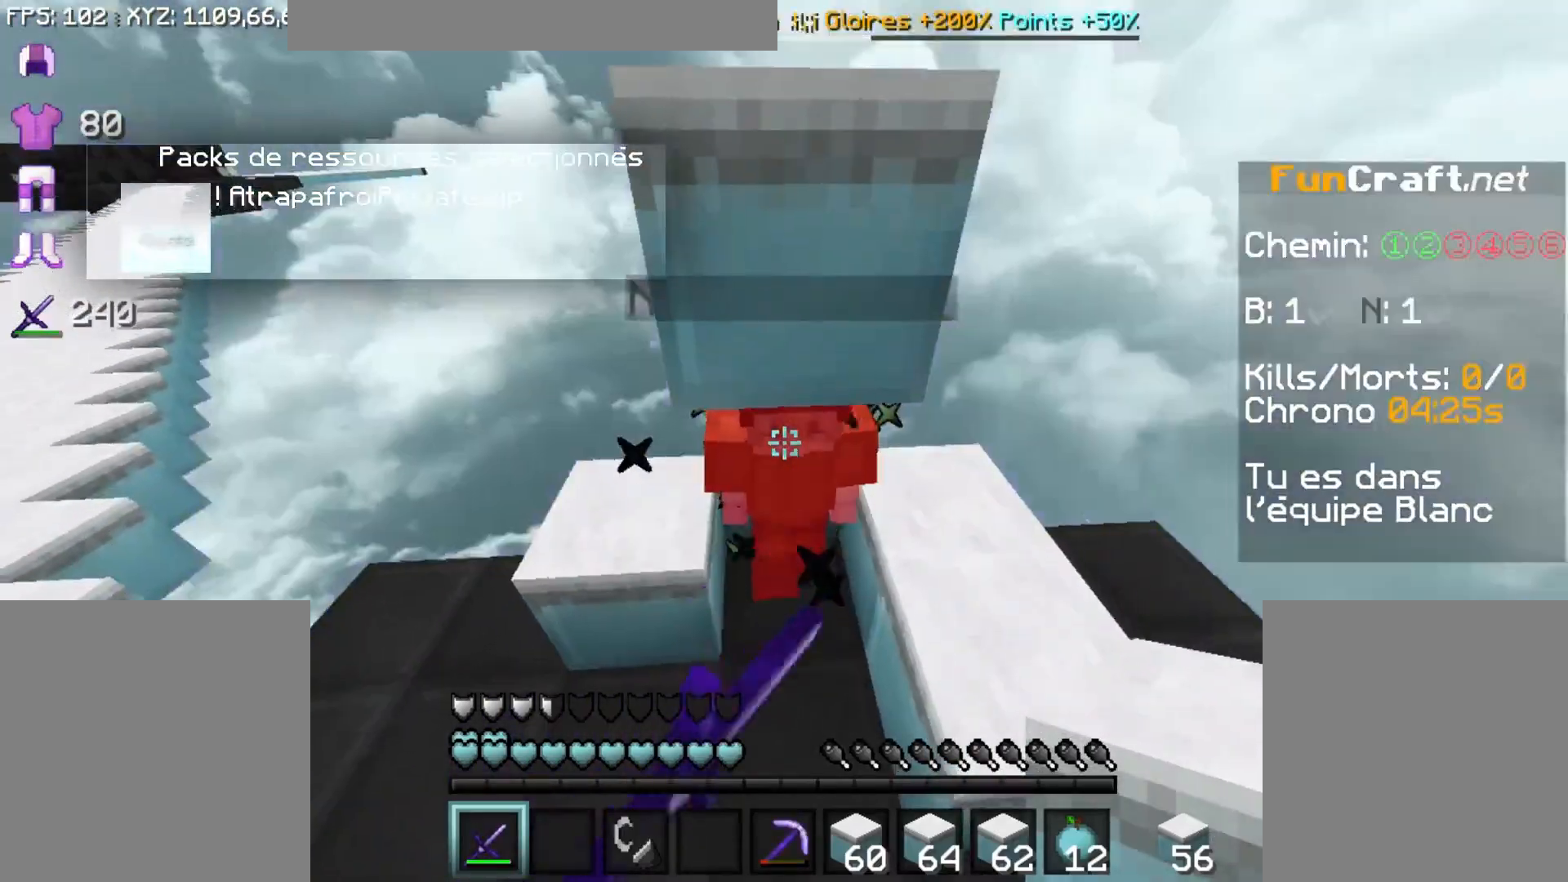
{"keys": ["space"], "mouse": ["left"], "events": [[50, "f", "down"], [50, "mouse_left", "up"], [50, "x", "down"], [150, "f", "up"], [150, "mouse_left", "down"], [250, "mouse_left", "up"], [250, "space", "down"], [250, "x", "up"], [300, "mouse_left", "down"], [400, "mouse_left", "up"], [467, "mouse_left", "down"]]}
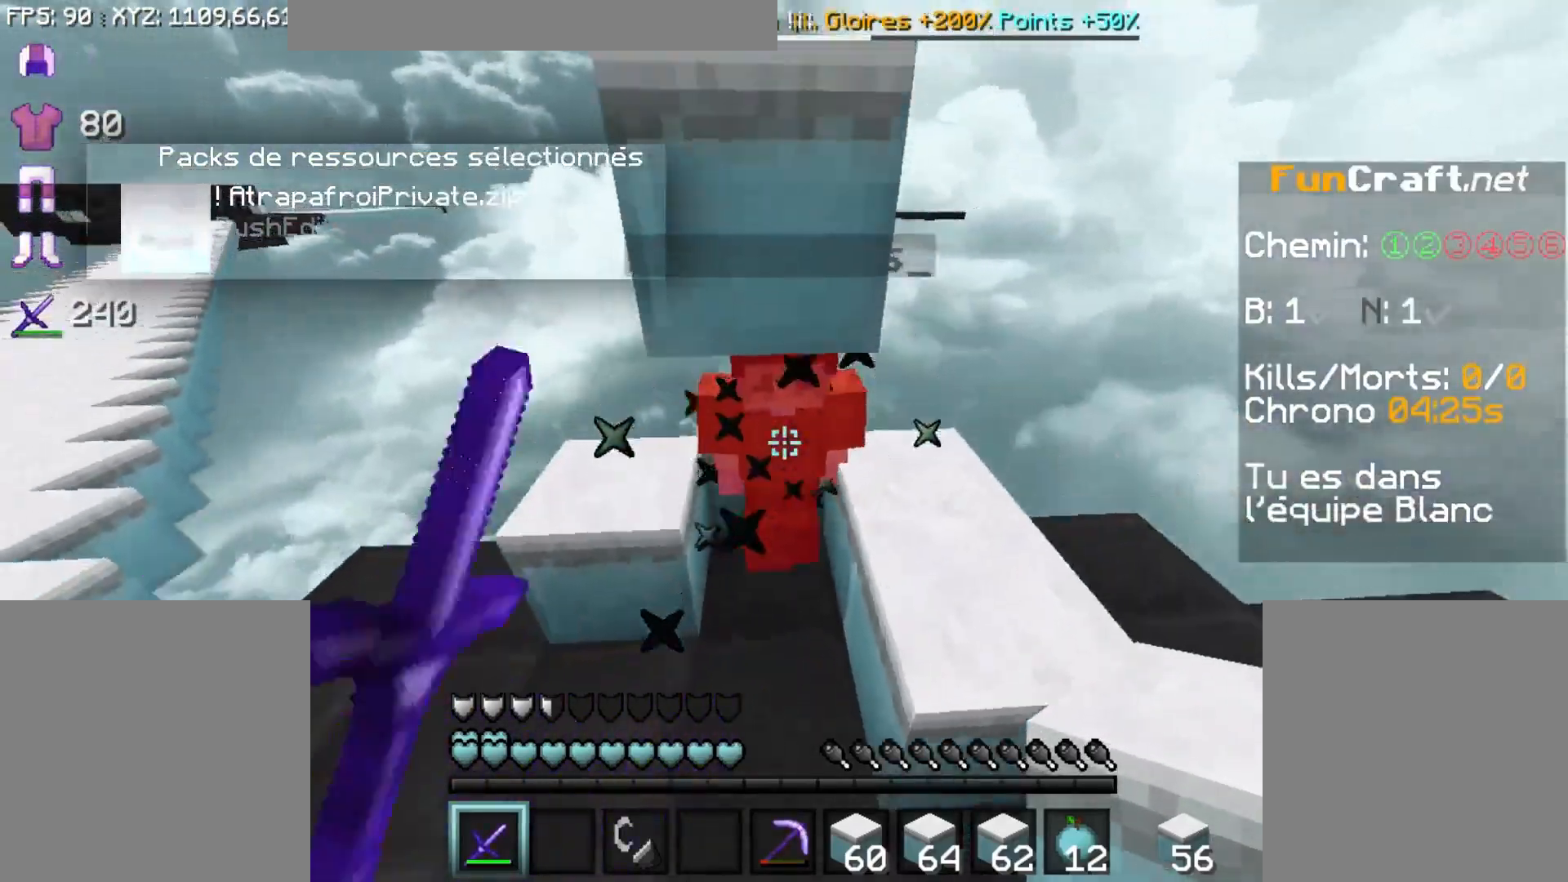
{"keys": [], "mouse": ["left"], "events": [[50, "mouse_left", "up"], [100, "mouse_left", "down"], [150, "mouse_left", "up"], [150, "space", "up"], [250, "mouse_left", "down"], [250, "x", "down"], [500, "x", "up"]]}
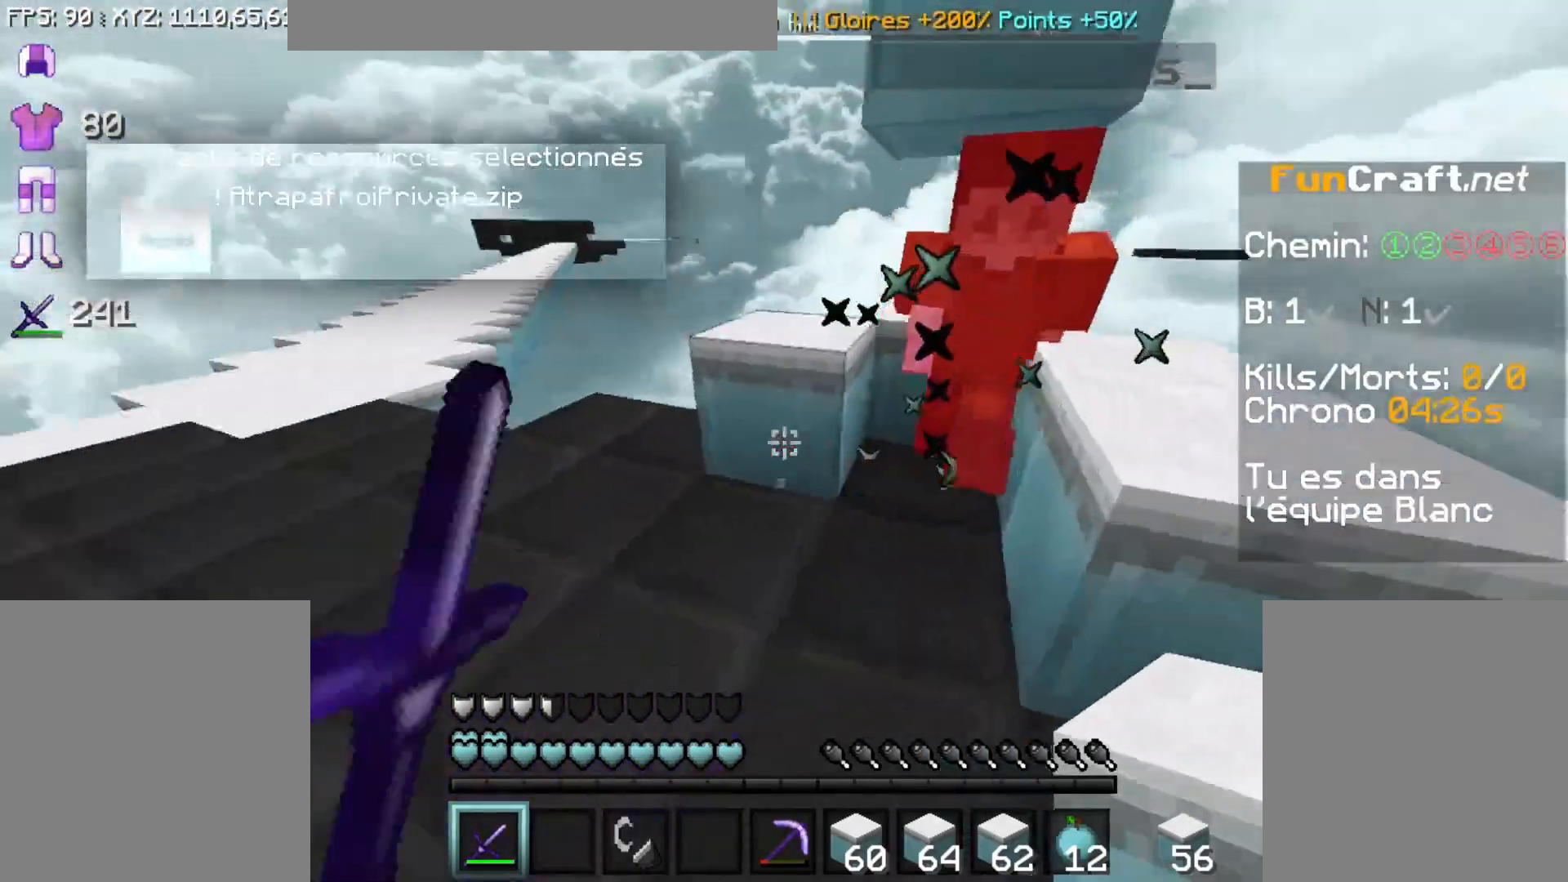
{"keys": [], "mouse": ["right"], "events": [[50, "mouse_left", "up"], [100, "s", "down"], [150, "d", "down"], [200, "s", "up"], [250, "d", "up"], [350, "mouse_right", "down"]]}
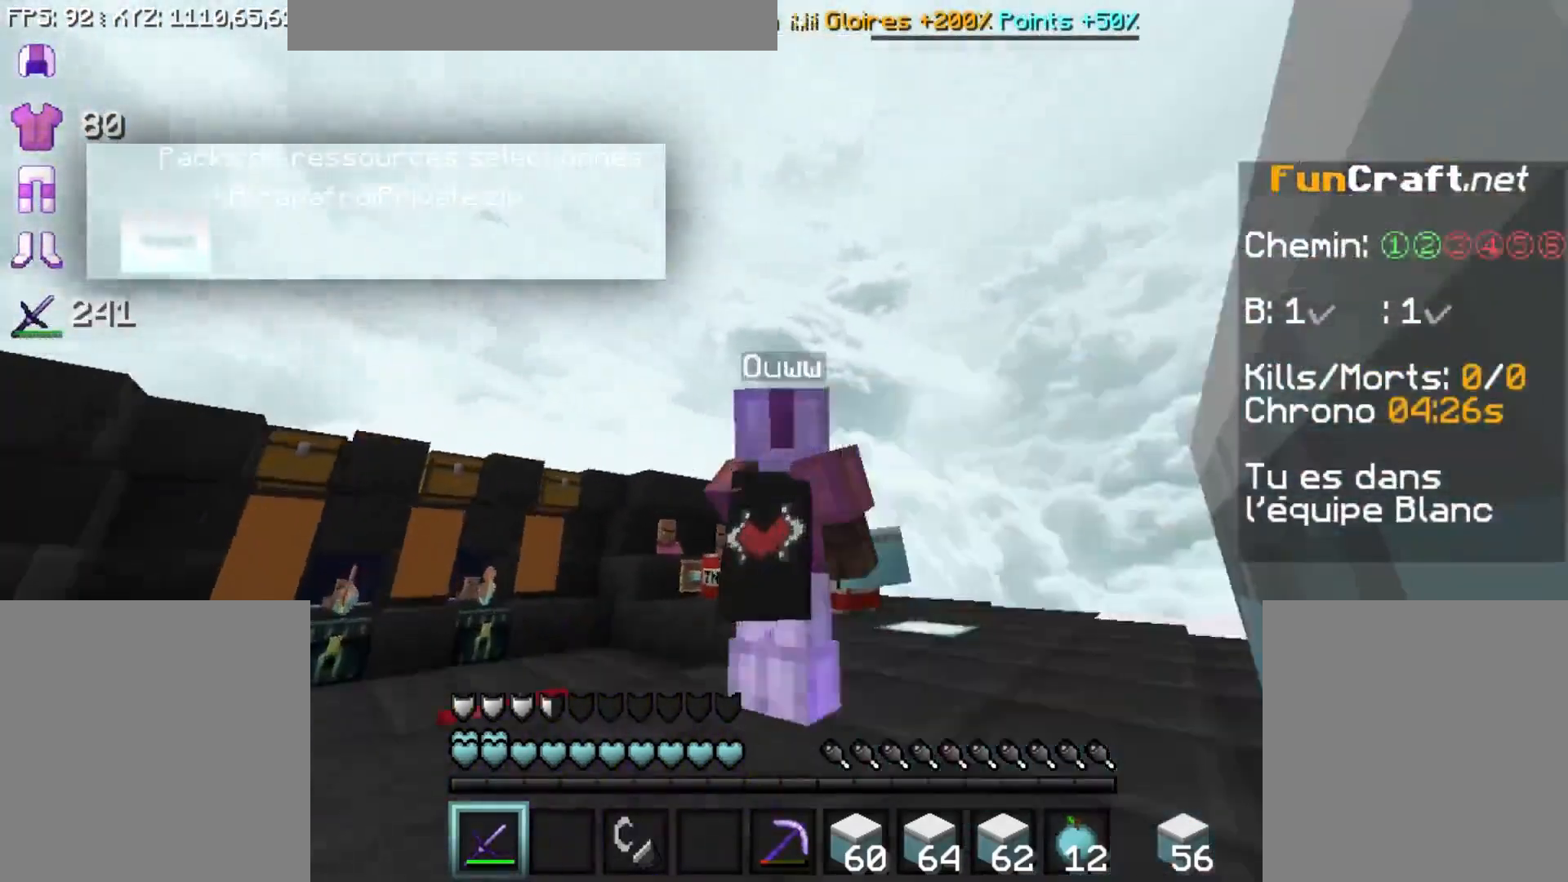
{"keys": [], "mouse": ["right"], "events": []}
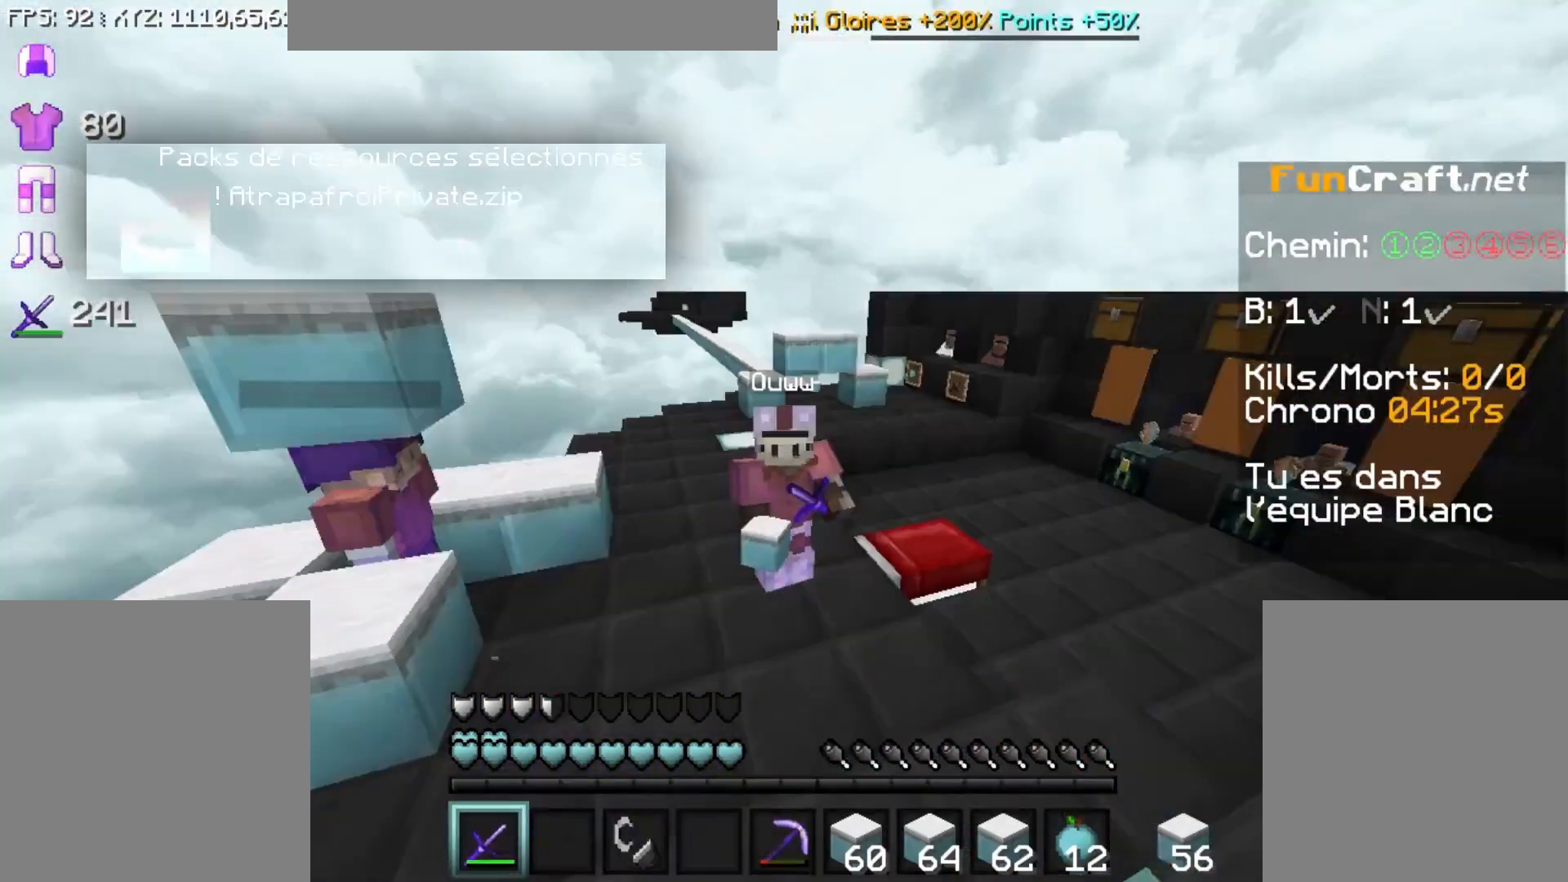
{"keys": [], "mouse": ["right"], "events": []}
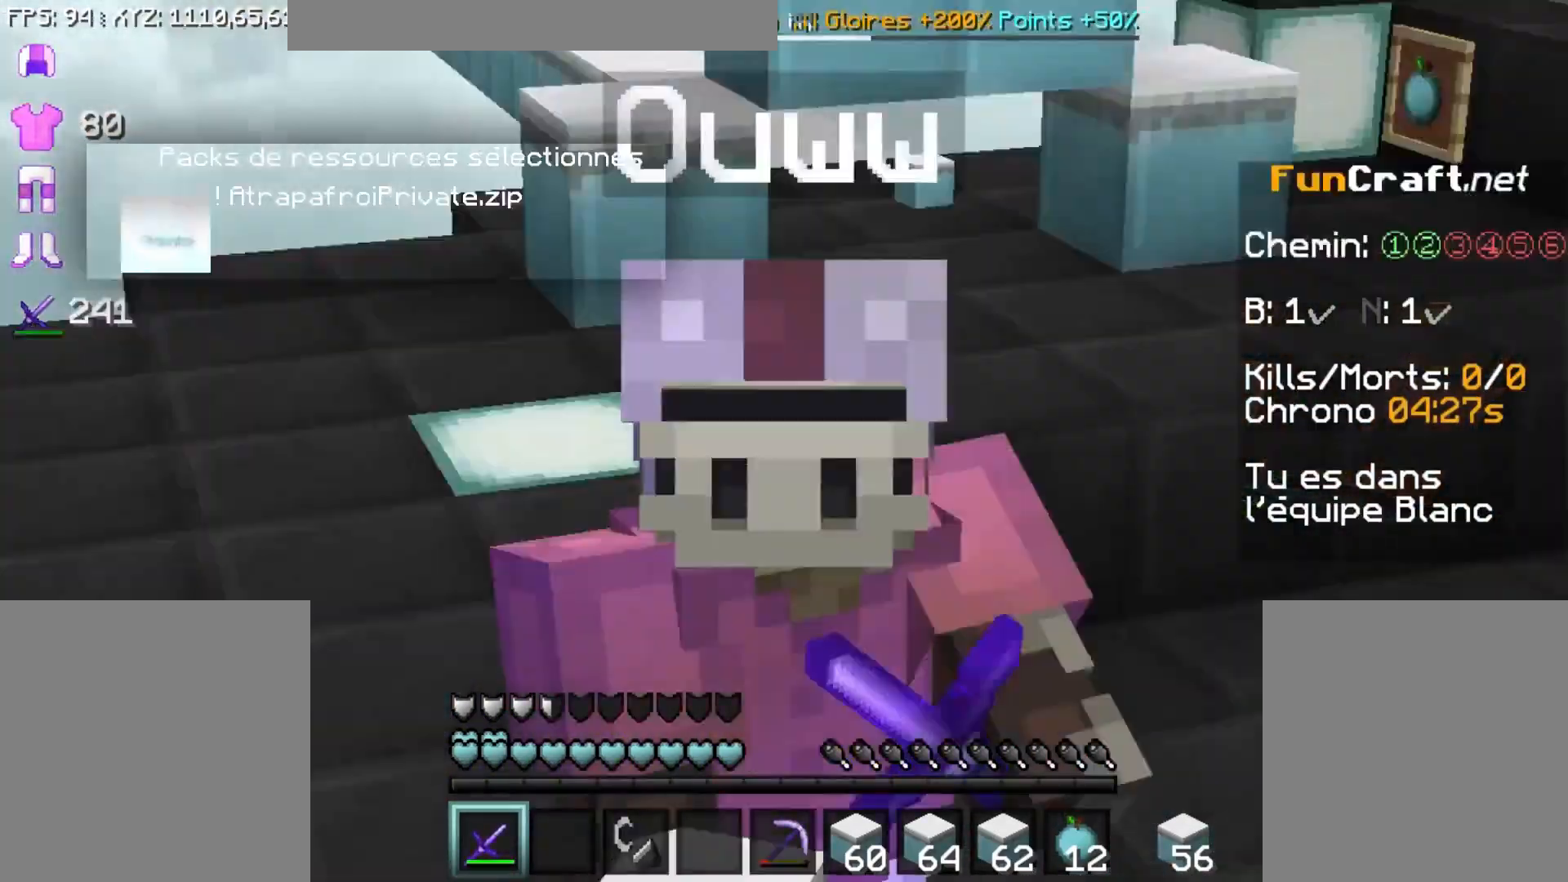
{"keys": [], "mouse": ["right"], "events": []}
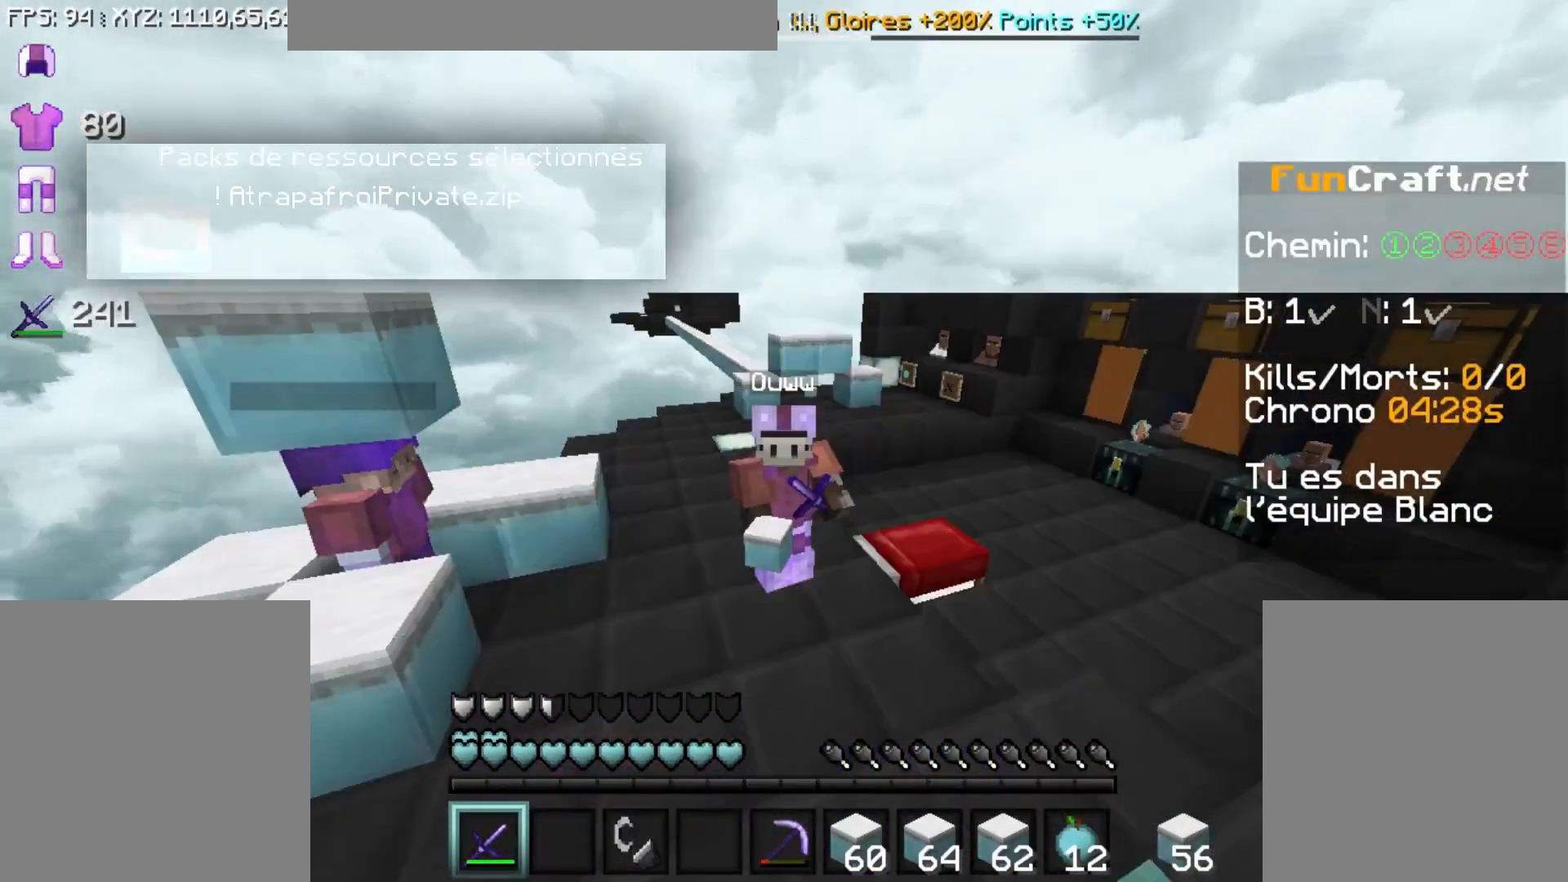
{"keys": ["d", "s"], "mouse": [], "events": [[200, "mouse_right", "up"], [450, "d", "down"], [450, "s", "down"]]}